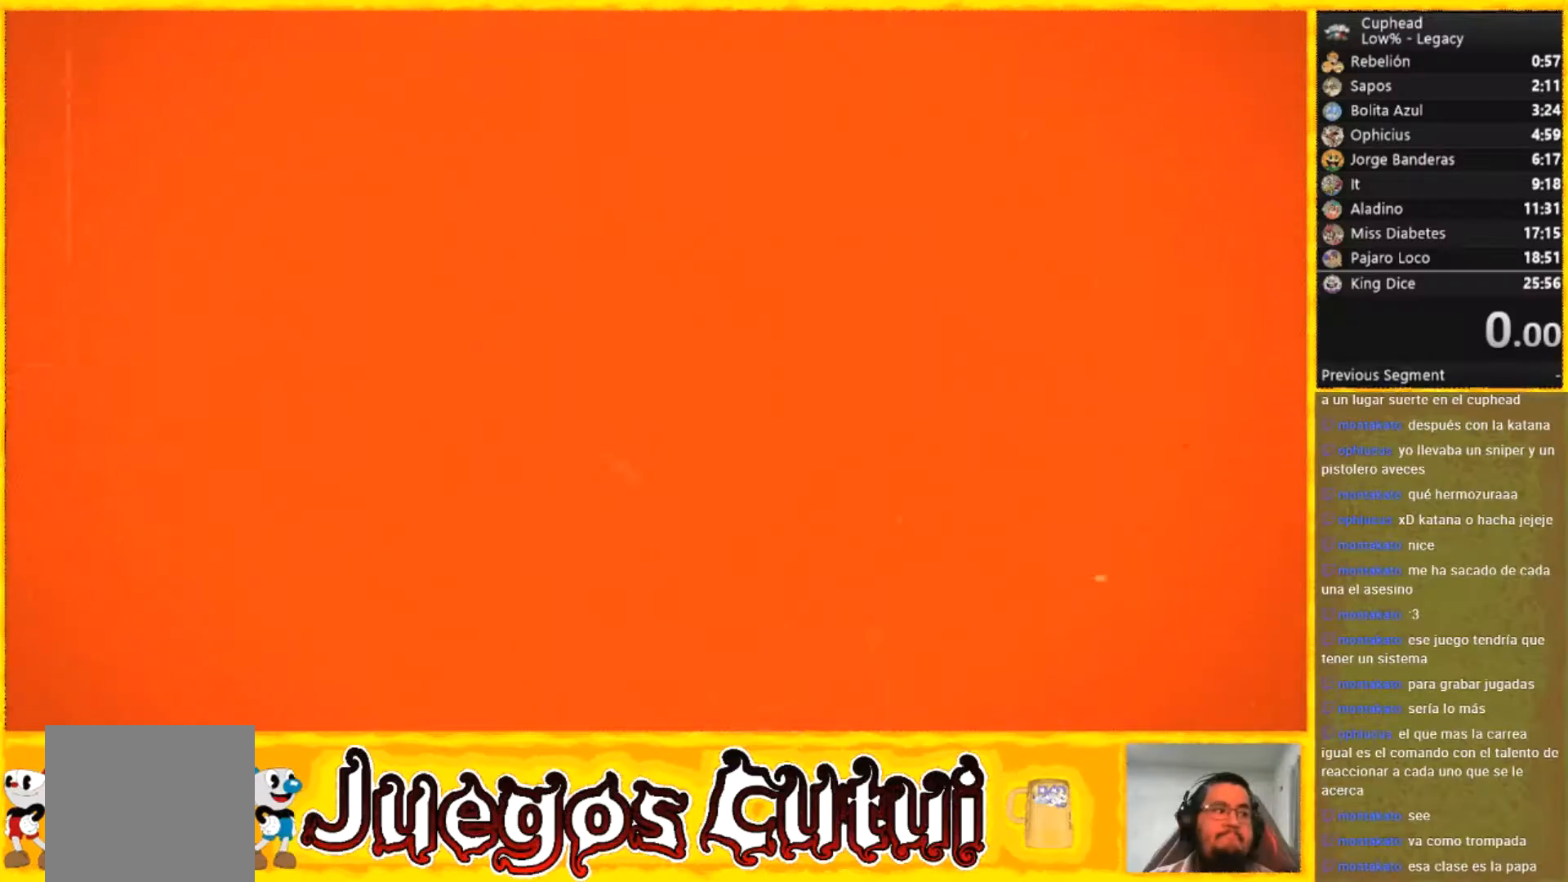
Gameplay with a controller (Xbox layout); each line is a JSON object with the inputs held at the frame after it. "button_events" lists button changes between this image and that frame as [ms after this image, input, new state], when the widget could be followed in between (sticks are given only as held states). Not read: L3 R3 right_stick.
{"buttons": [], "left_stick": "center", "button_events": [[133, "A", "up"], [367, "A", "down"], [467, "A", "up"]]}
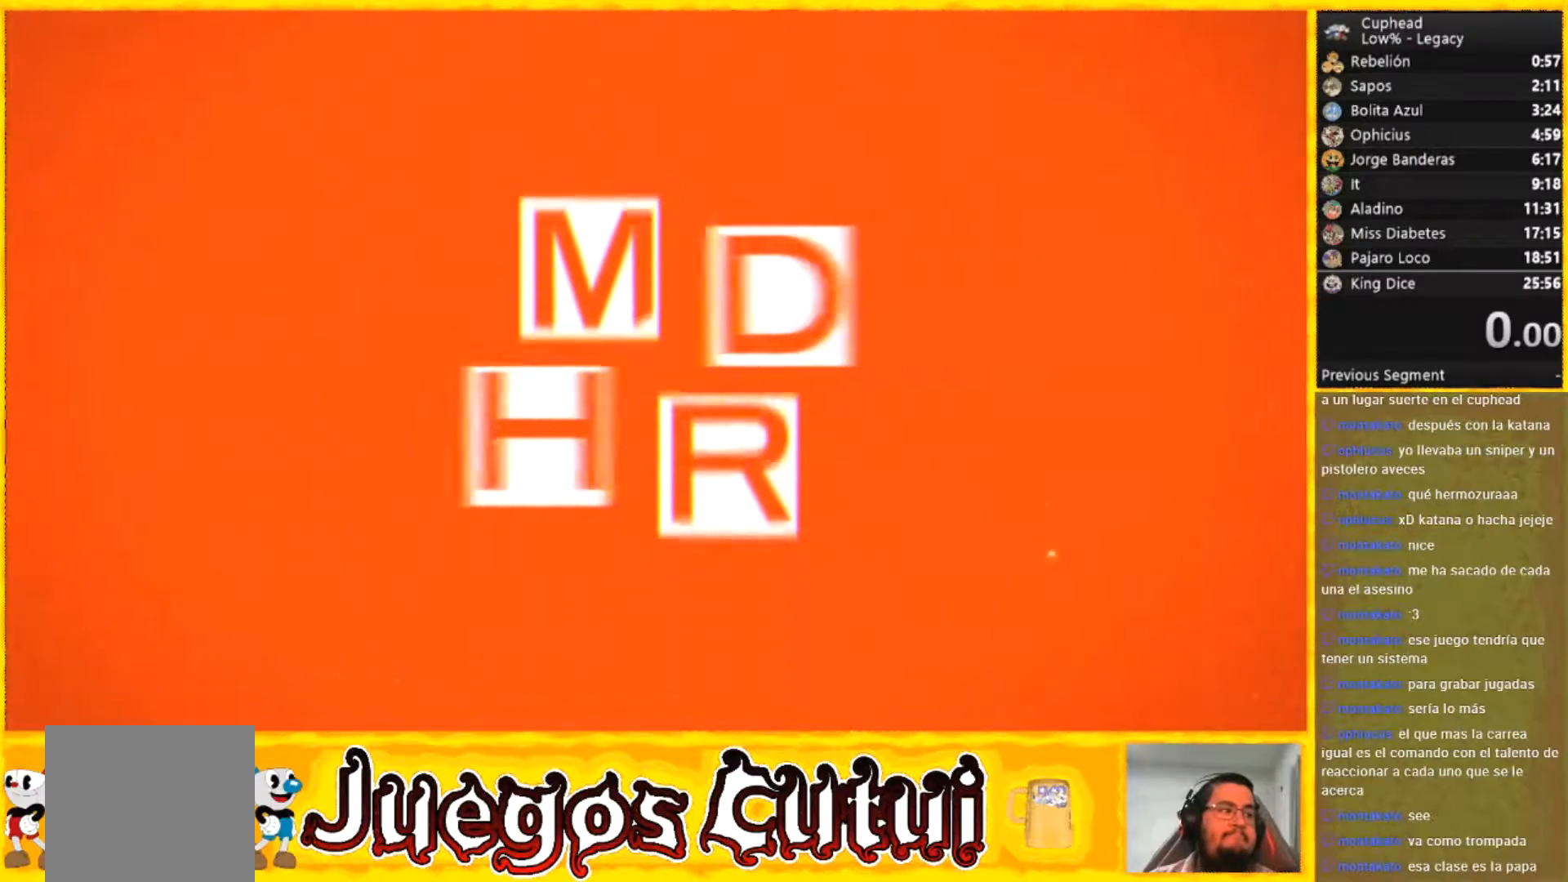
{"buttons": [], "left_stick": "center", "button_events": [[34, "A", "down"], [134, "A", "up"], [201, "A", "down"], [301, "A", "up"], [367, "A", "down"], [434, "A", "up"]]}
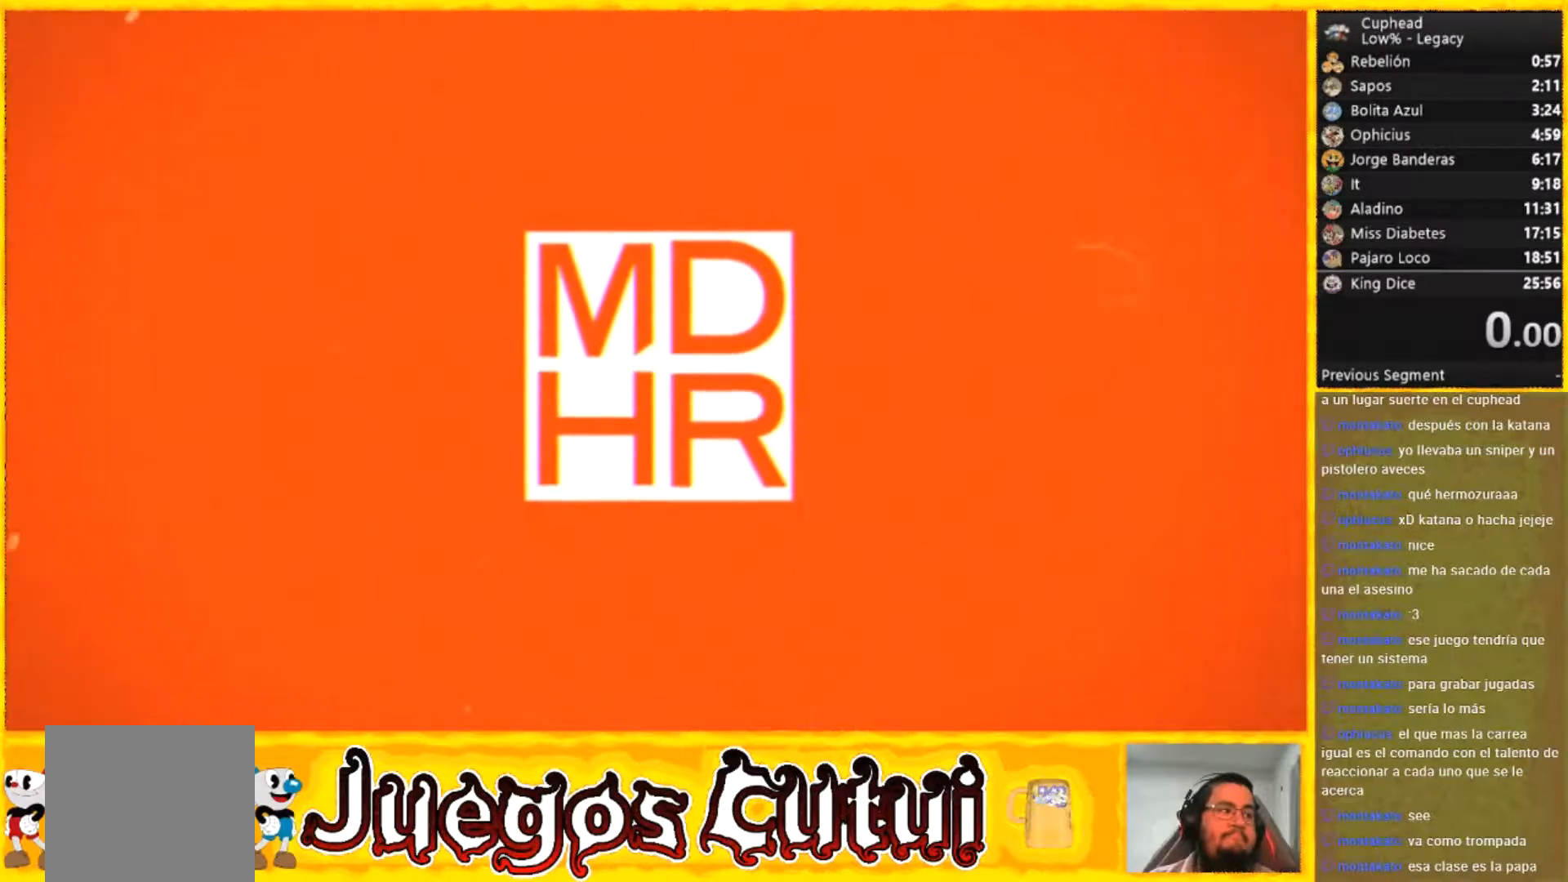
{"buttons": [], "left_stick": "center", "button_events": [[33, "A", "down"], [133, "A", "up"]]}
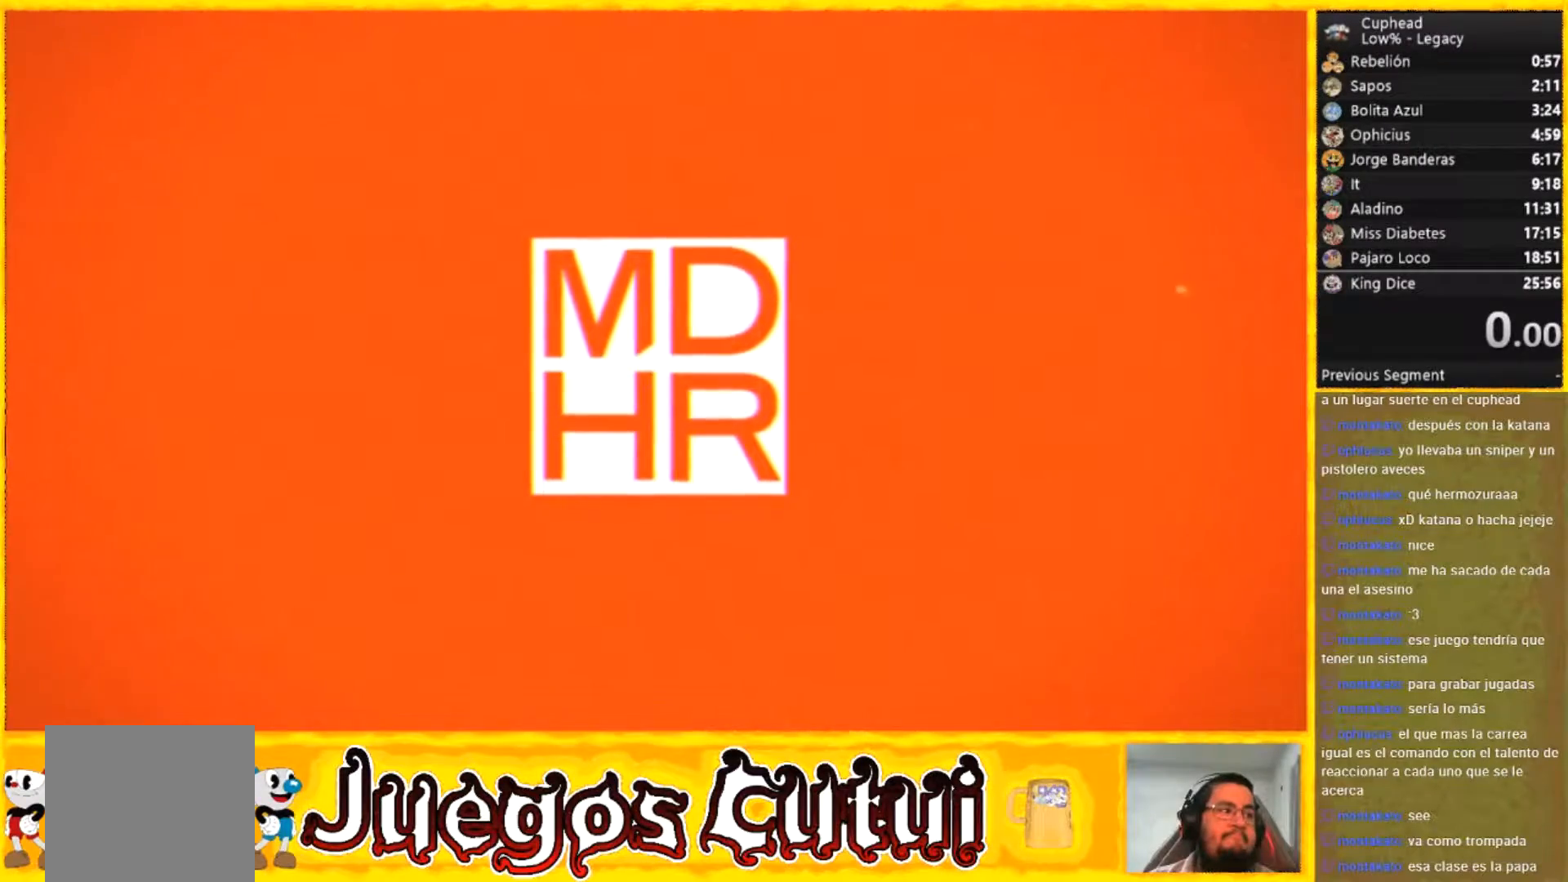
{"buttons": [], "left_stick": "center", "button_events": [[100, "A", "down"], [201, "A", "up"], [267, "A", "down"], [367, "A", "up"], [434, "A", "down"], [501, "A", "up"]]}
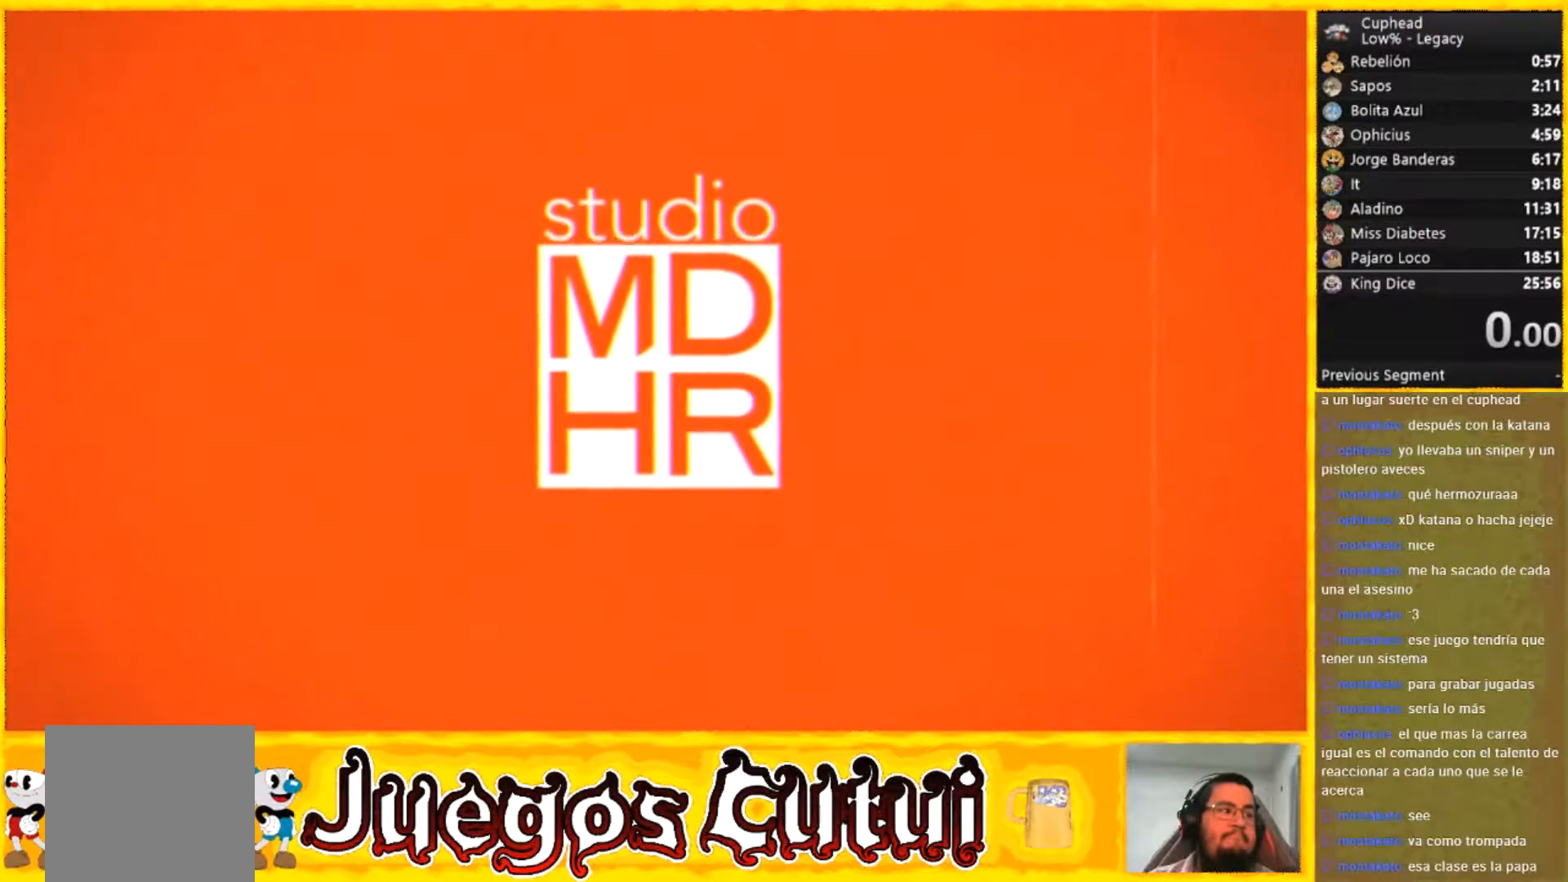
{"buttons": [], "left_stick": "center", "button_events": [[100, "A", "down"], [167, "A", "up"], [267, "A", "down"], [334, "A", "up"], [400, "A", "down"], [500, "A", "up"]]}
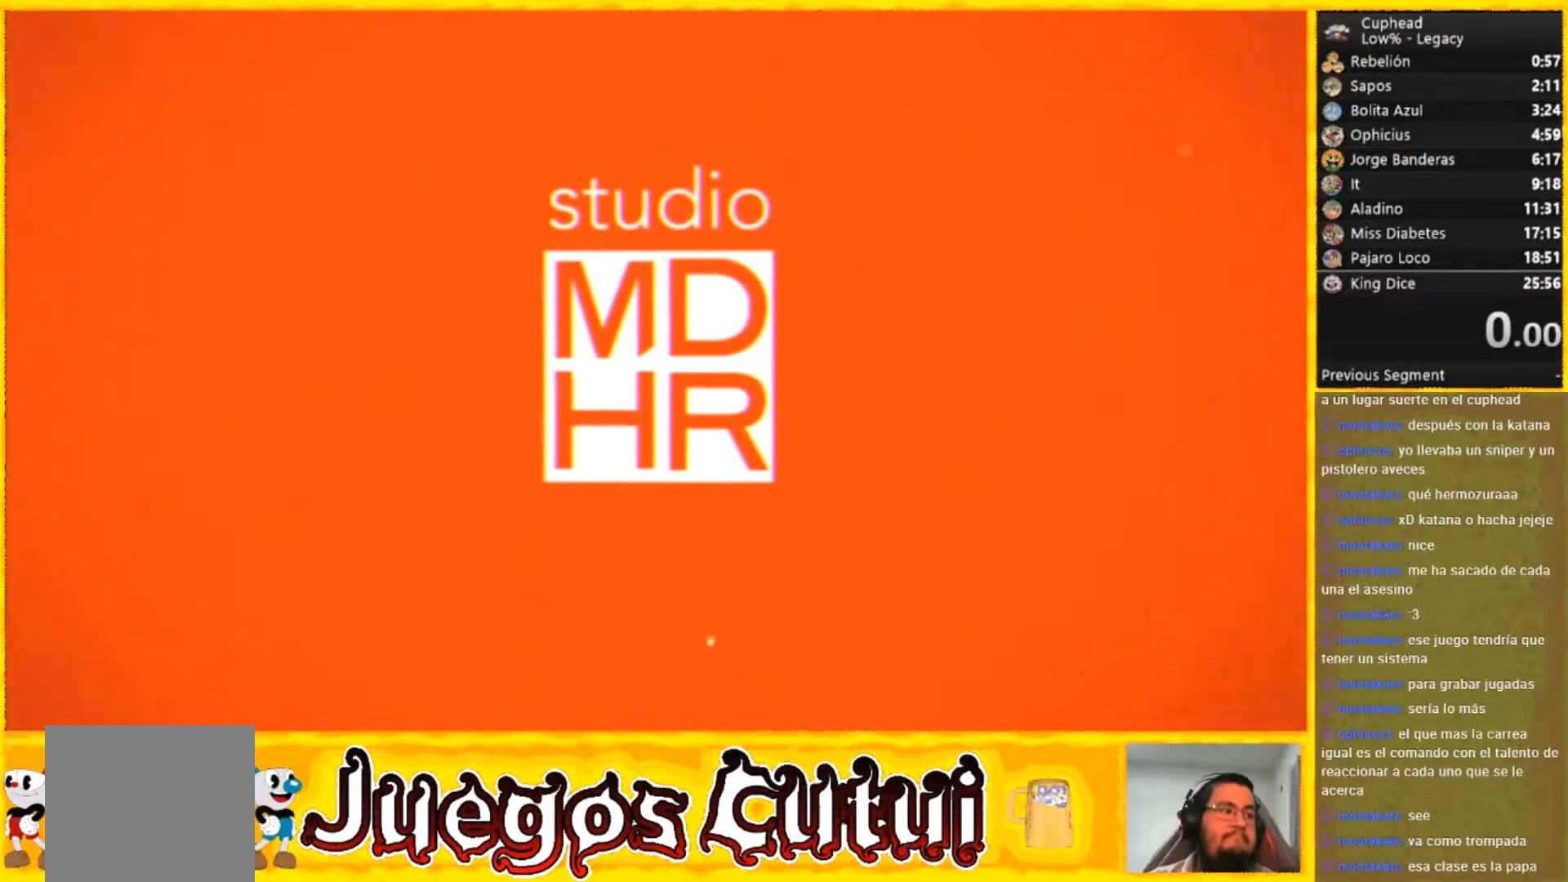
{"buttons": [], "left_stick": "center", "button_events": [[67, "A", "down"], [167, "A", "up"], [267, "A", "down"], [334, "A", "up"], [434, "A", "down"], [501, "A", "up"]]}
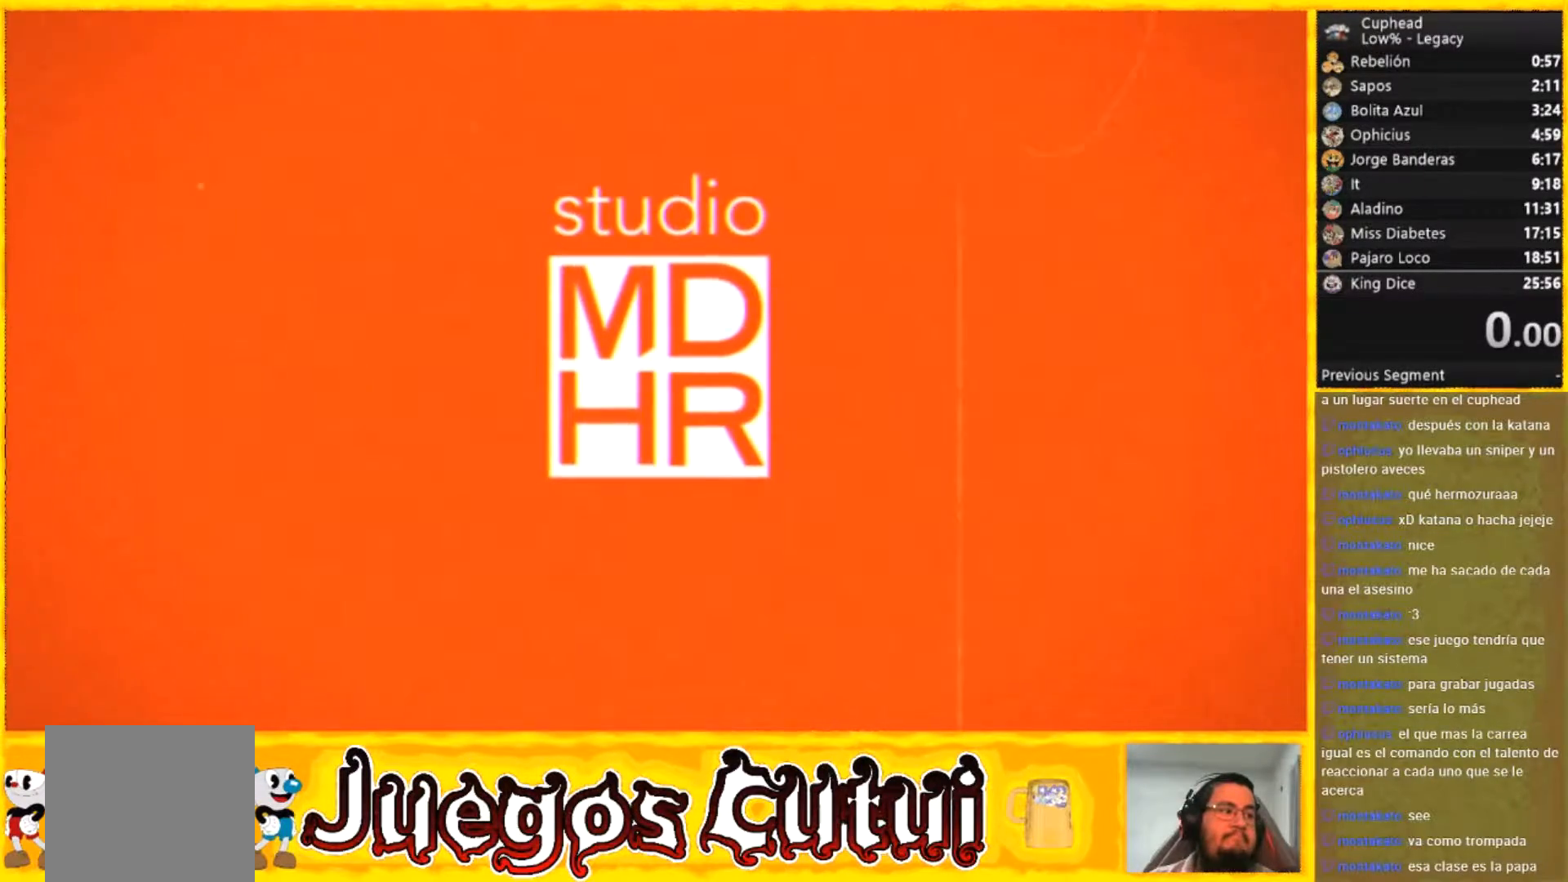
{"buttons": [], "left_stick": "center", "button_events": [[434, "A", "down"], [500, "A", "up"]]}
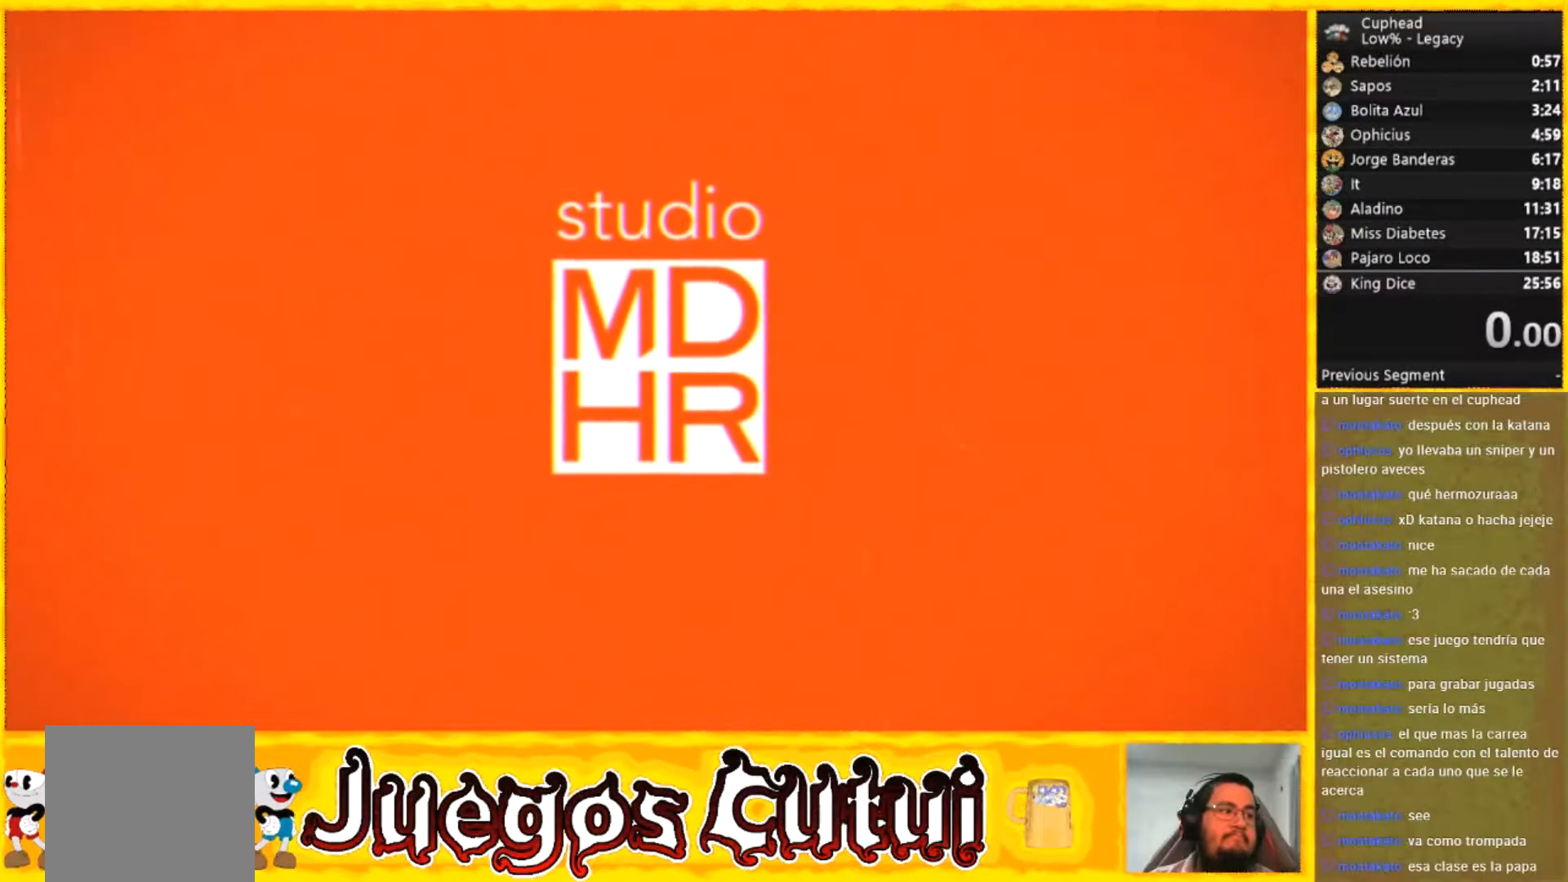
{"buttons": ["A"], "left_stick": "center", "button_events": [[100, "A", "down"], [234, "A", "up"], [301, "A", "down"], [401, "A", "up"], [468, "A", "down"]]}
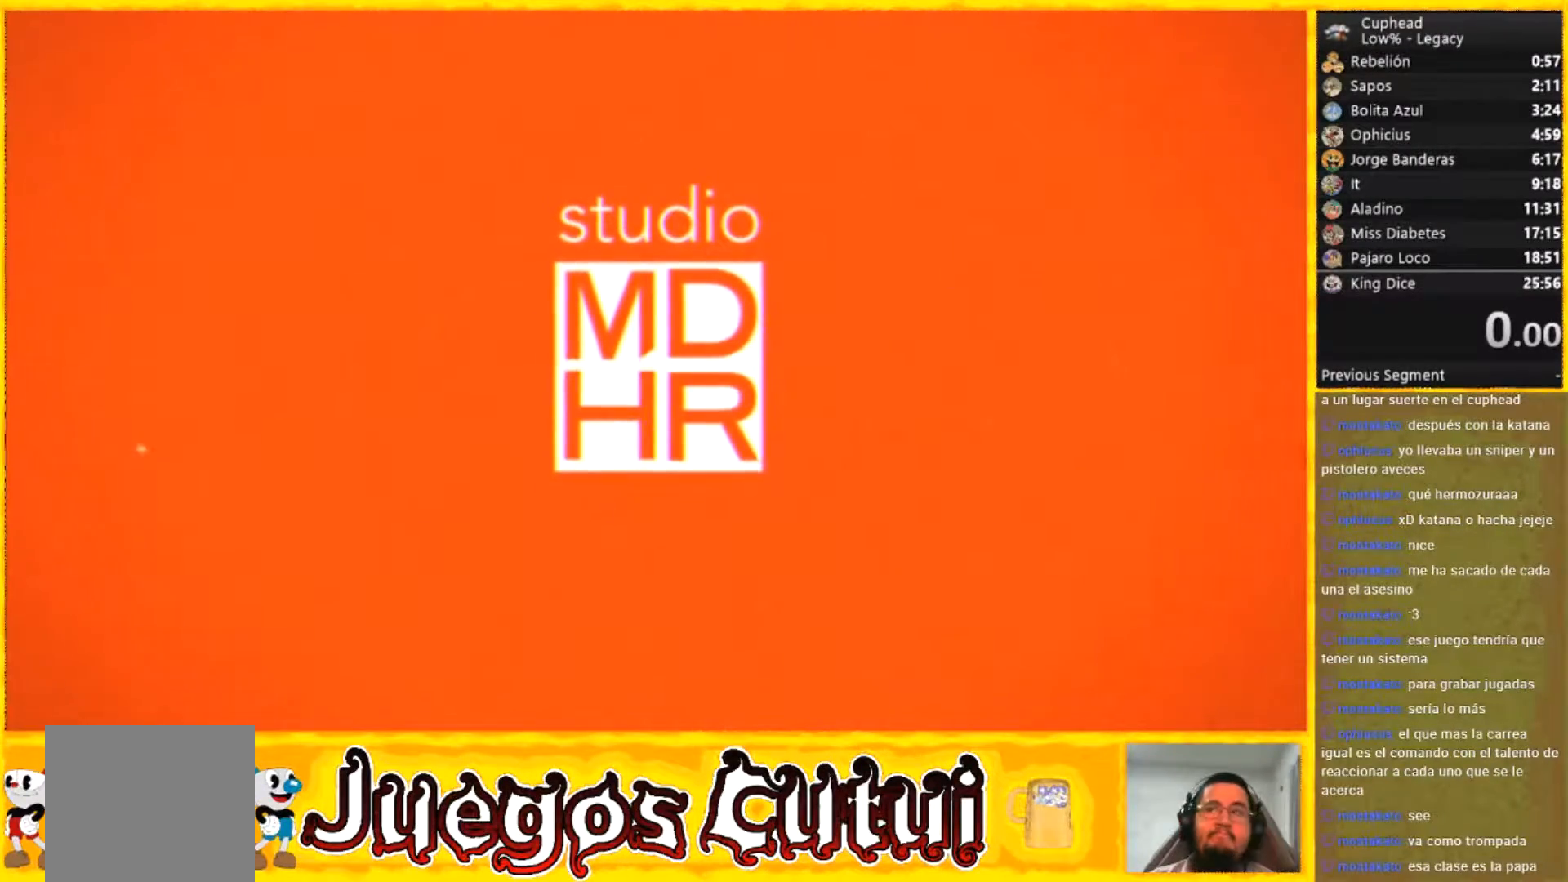
{"buttons": [], "left_stick": "center", "button_events": [[67, "A", "up"], [133, "A", "down"], [233, "A", "up"]]}
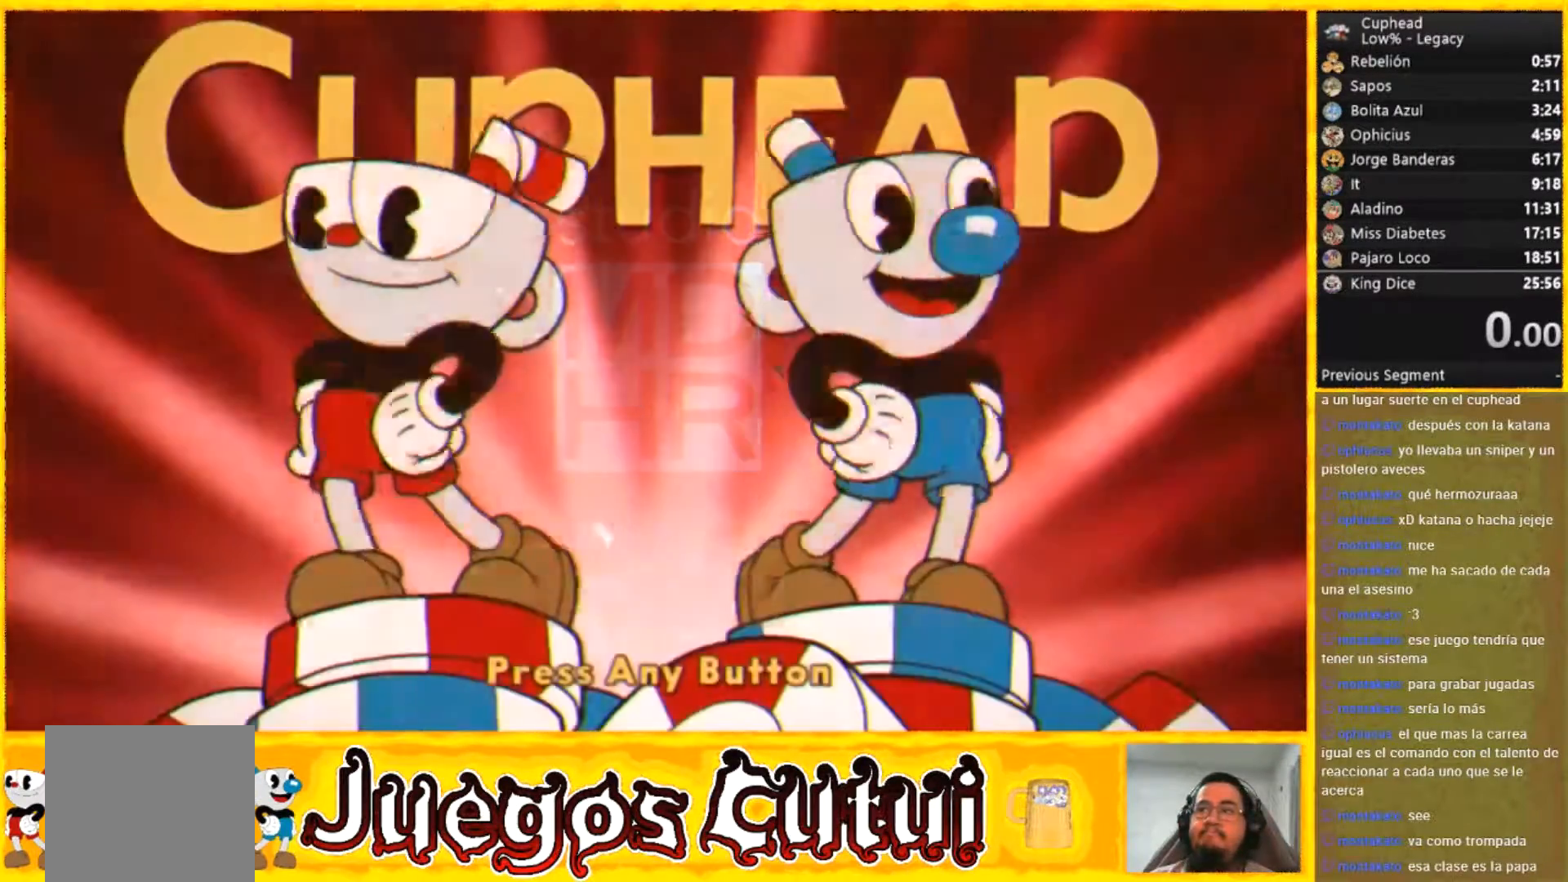
{"buttons": [], "left_stick": "center", "button_events": []}
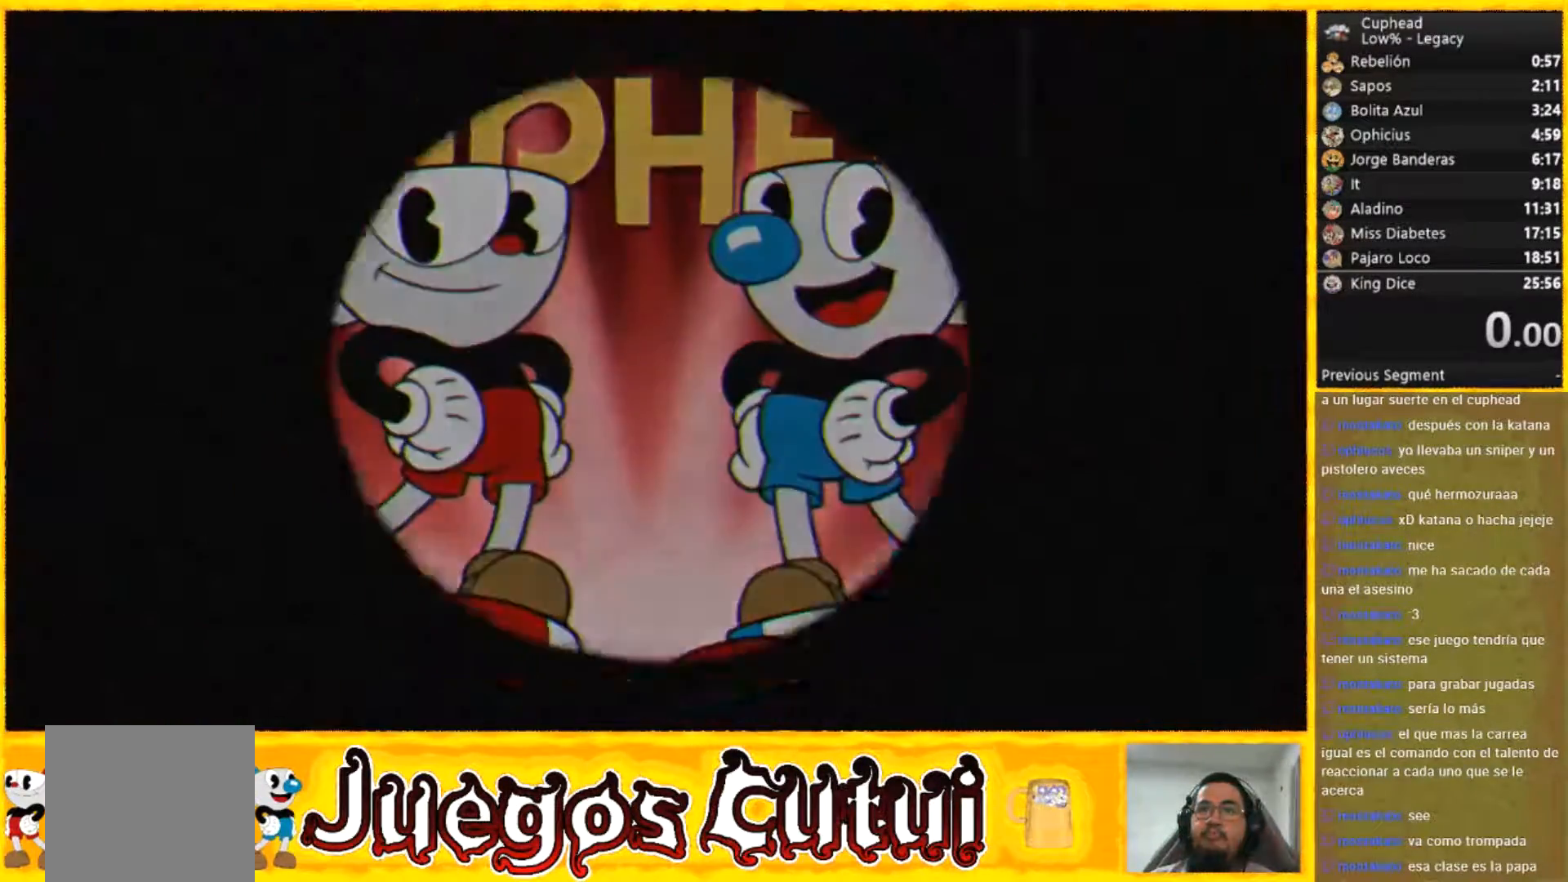
{"buttons": [], "left_stick": "center", "button_events": []}
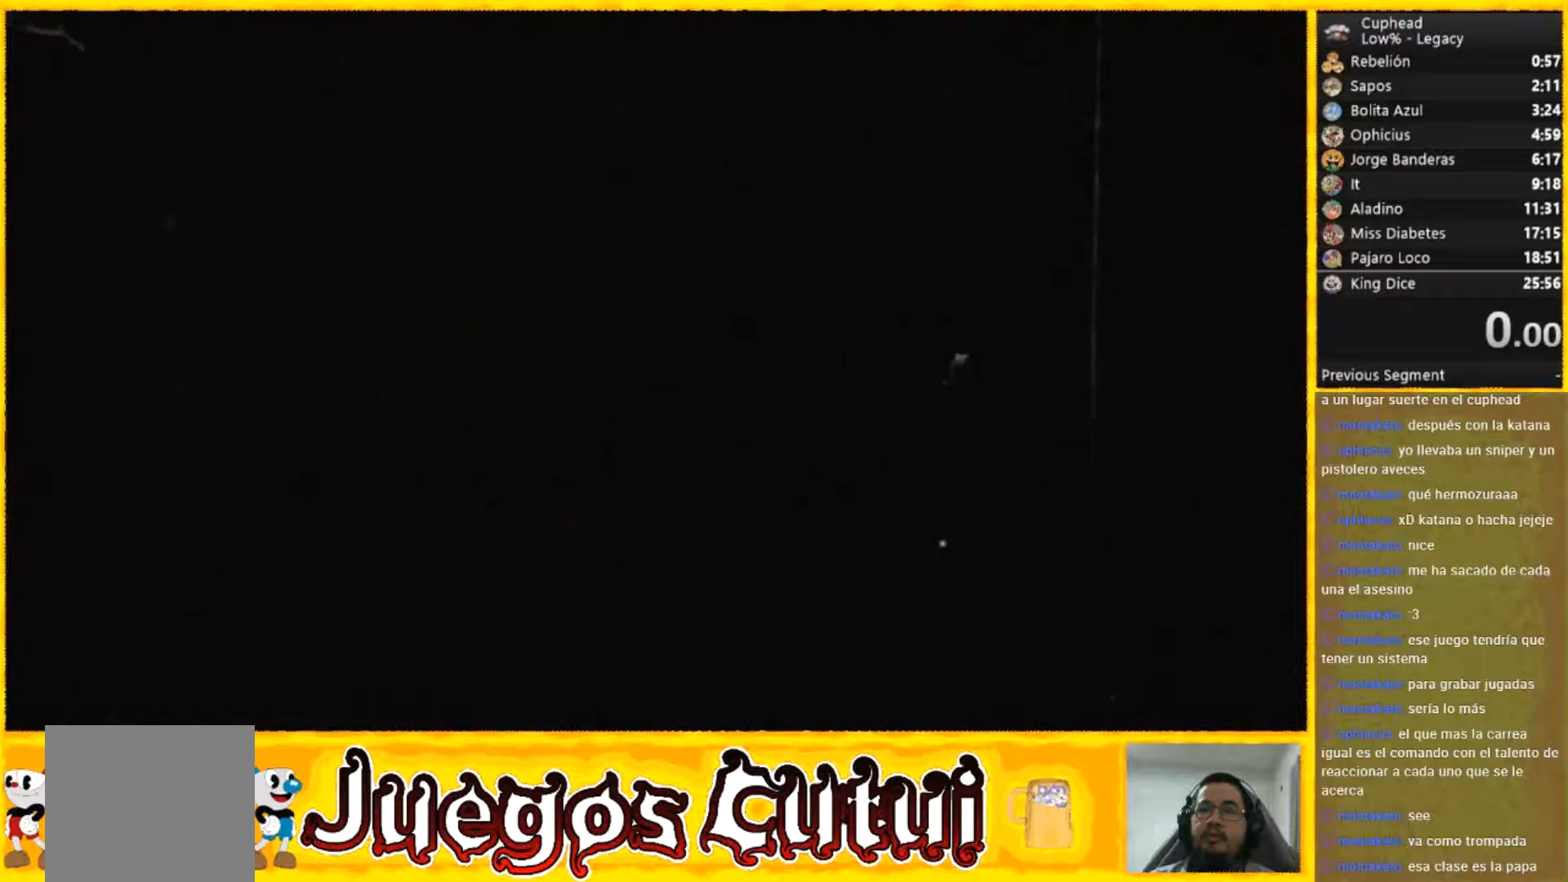
{"buttons": [], "left_stick": "center", "button_events": []}
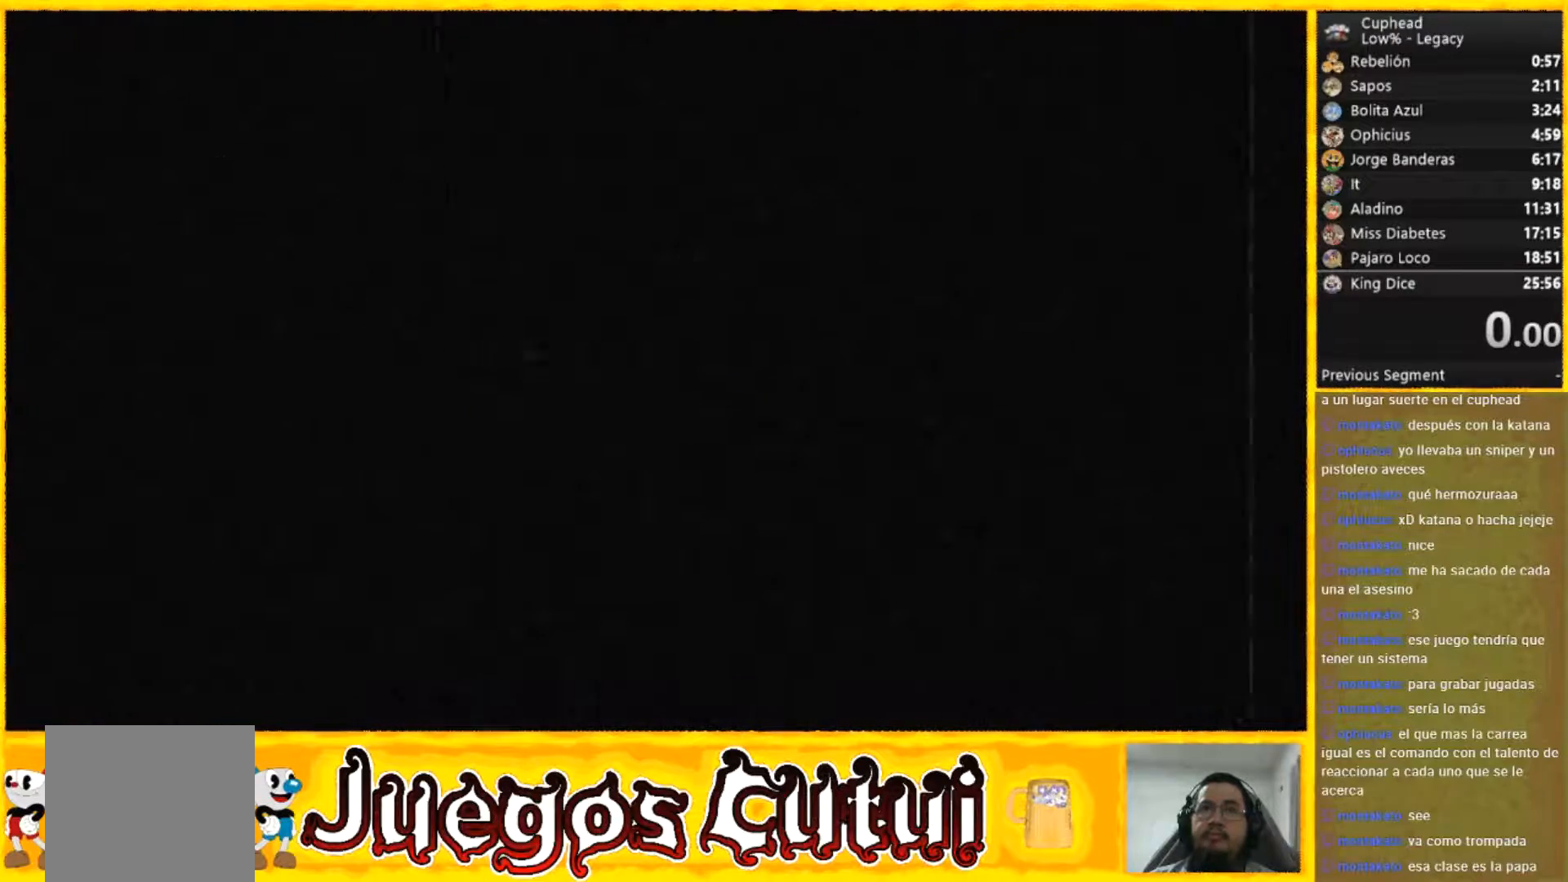
{"buttons": [], "left_stick": "center", "button_events": []}
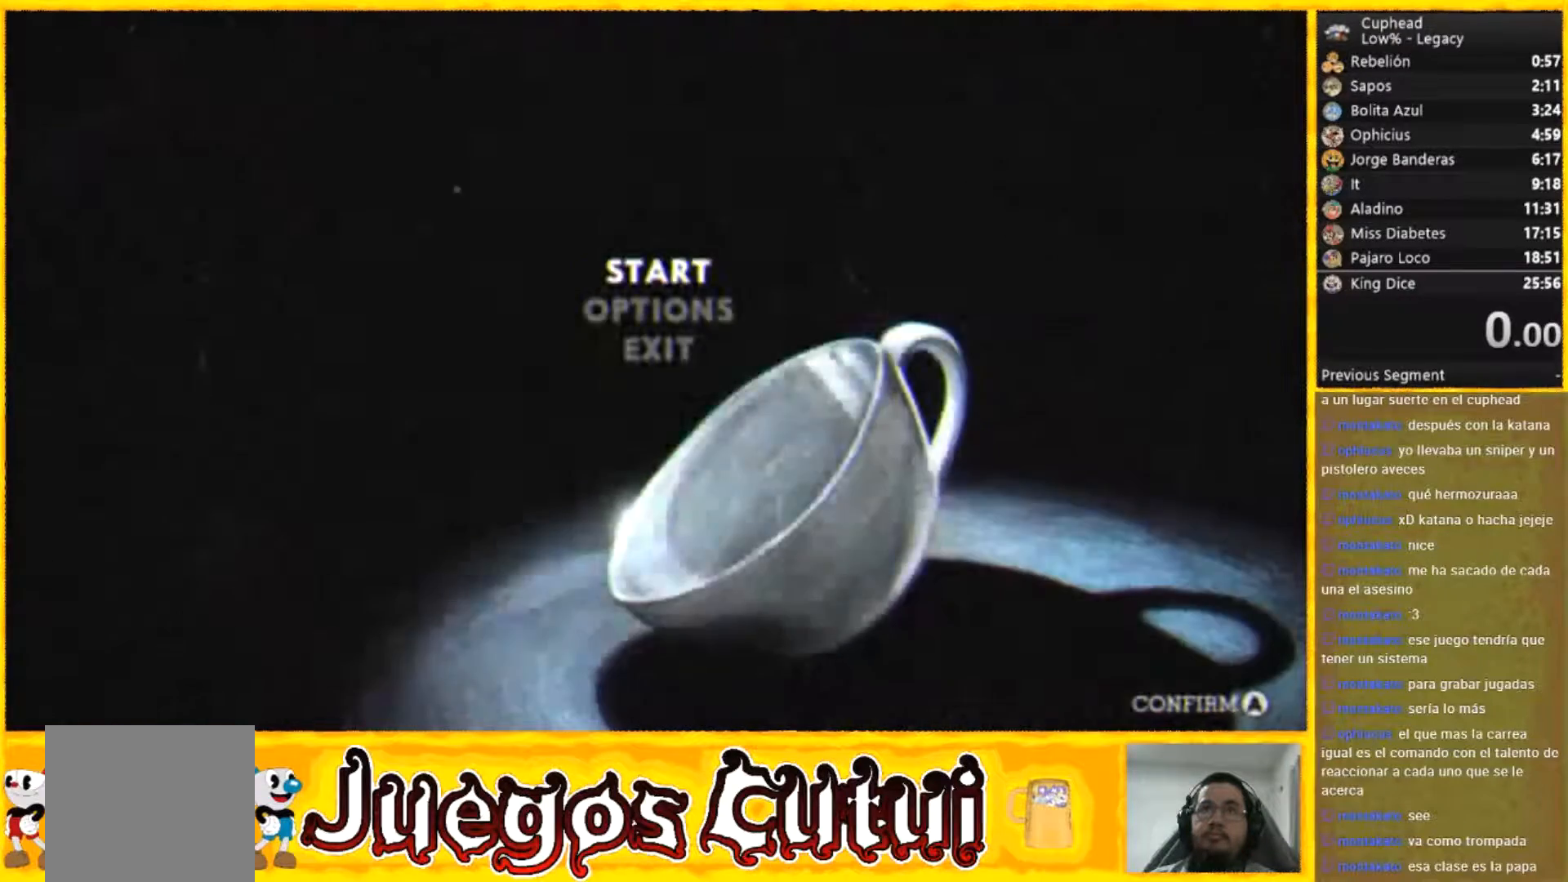
{"buttons": [], "left_stick": "center", "button_events": [[34, "A", "down"], [134, "A", "up"]]}
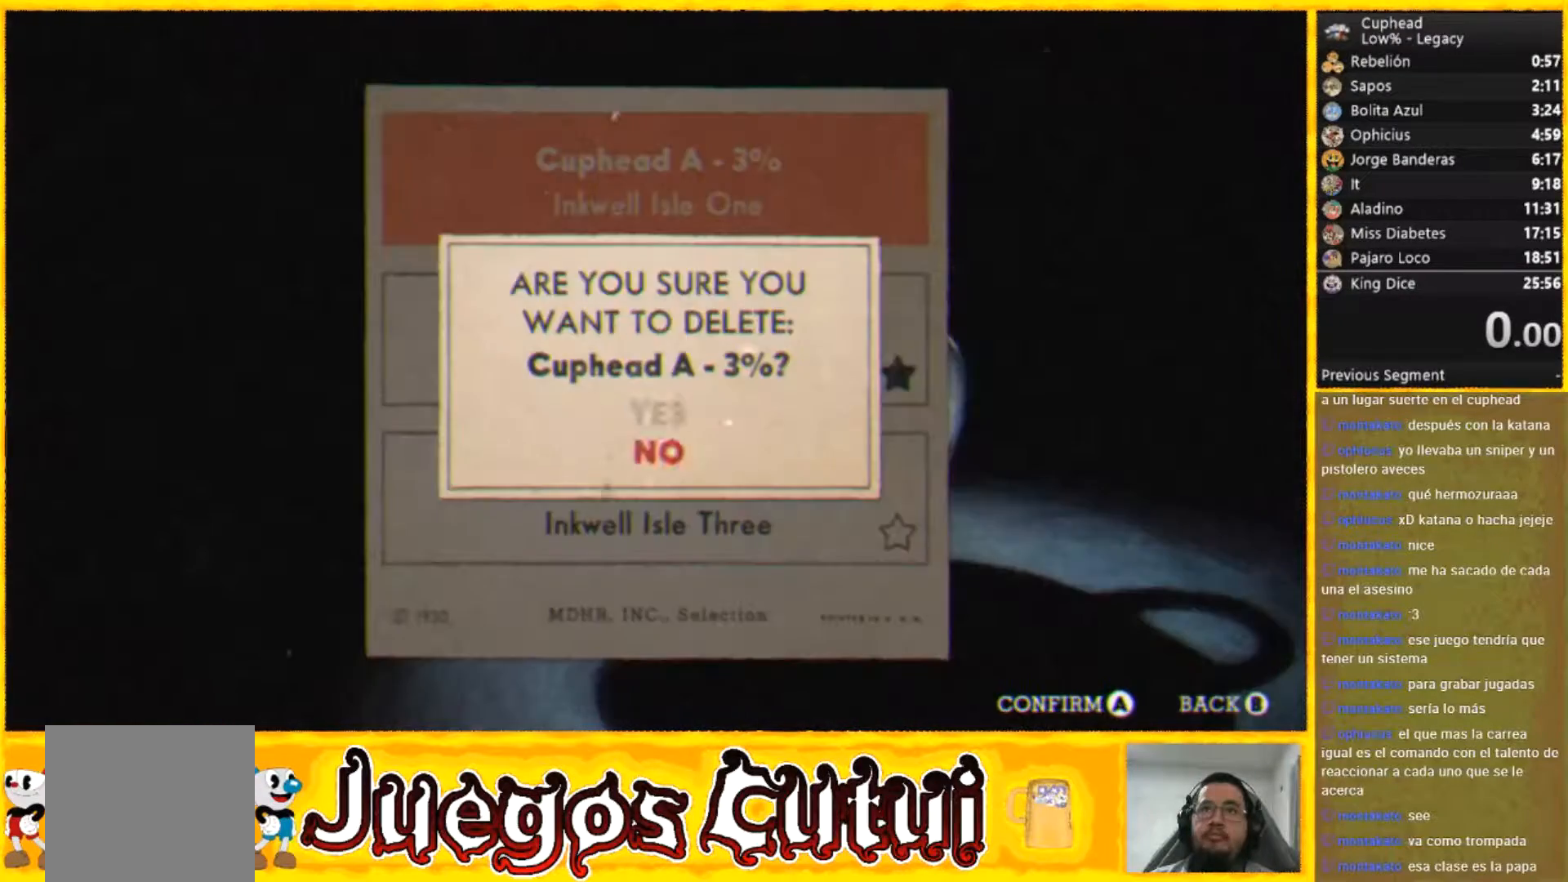
{"buttons": [], "left_stick": "center", "button_events": [[167, "A", "down"], [300, "A", "up"], [434, "A", "down"], [500, "A", "up"]]}
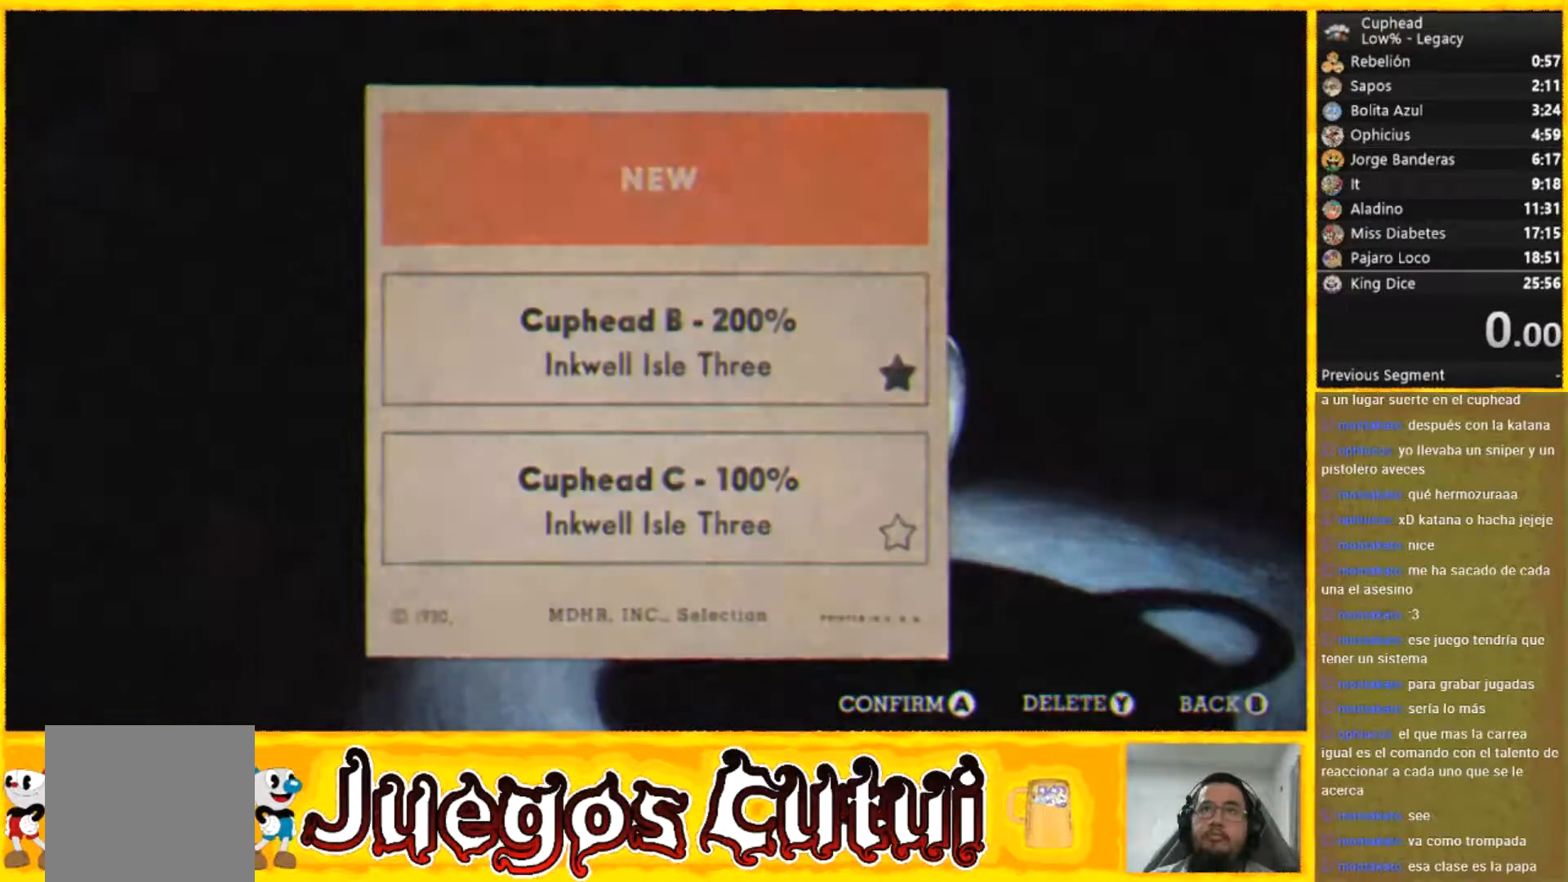
{"buttons": [], "left_stick": "center", "button_events": []}
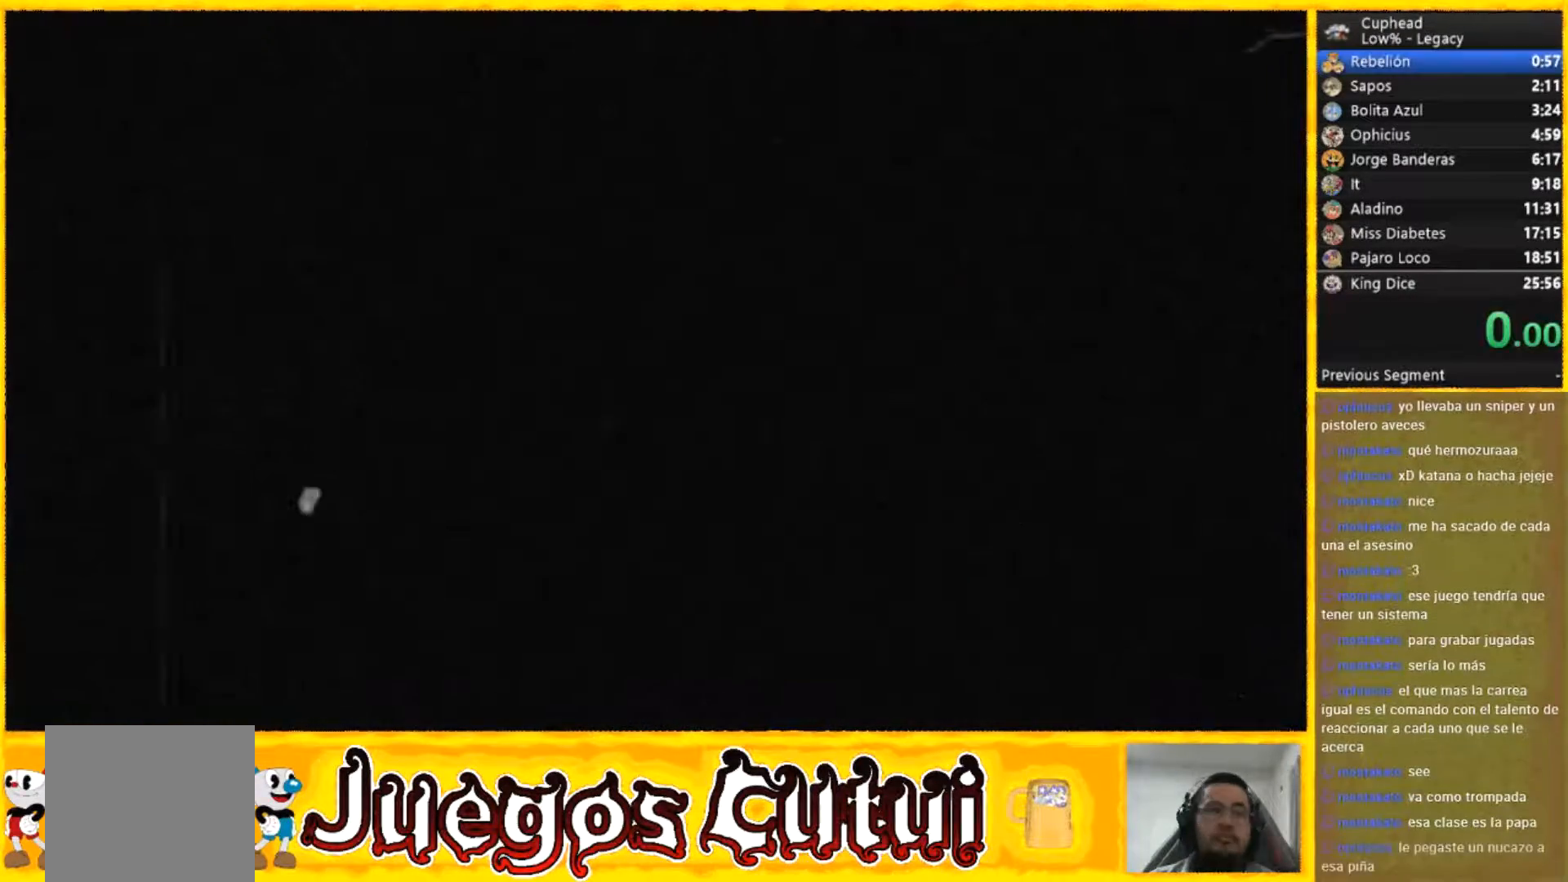
{"buttons": [], "left_stick": "center", "button_events": [[400, "START", "down"], [500, "START", "up"]]}
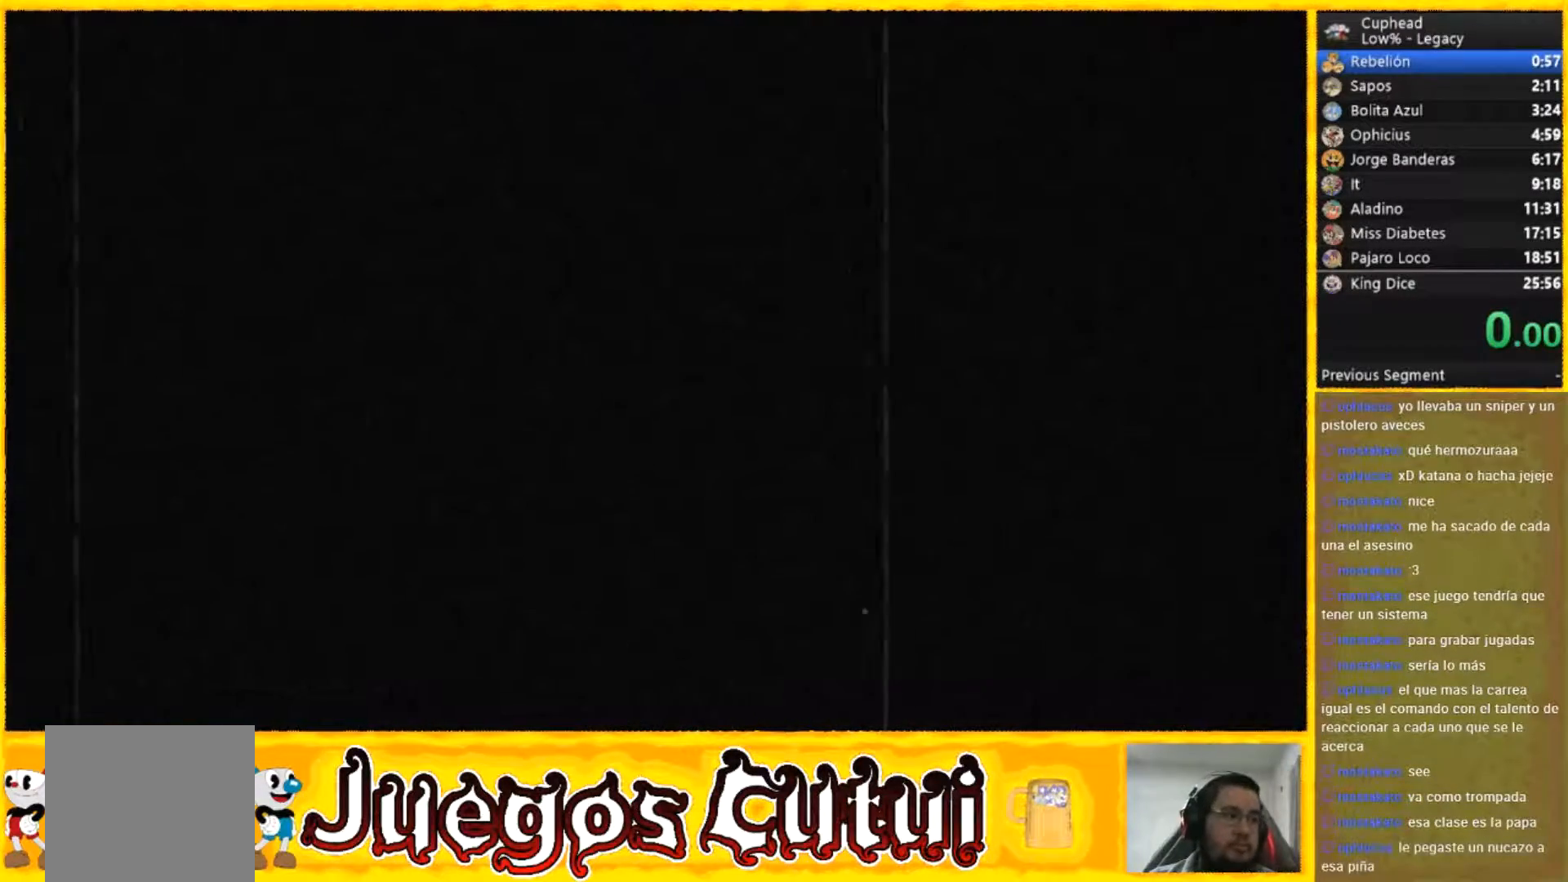
{"buttons": ["START"], "left_stick": "center", "button_events": [[67, "START", "down"], [134, "START", "up"], [201, "START", "down"], [267, "START", "up"], [334, "START", "down"]]}
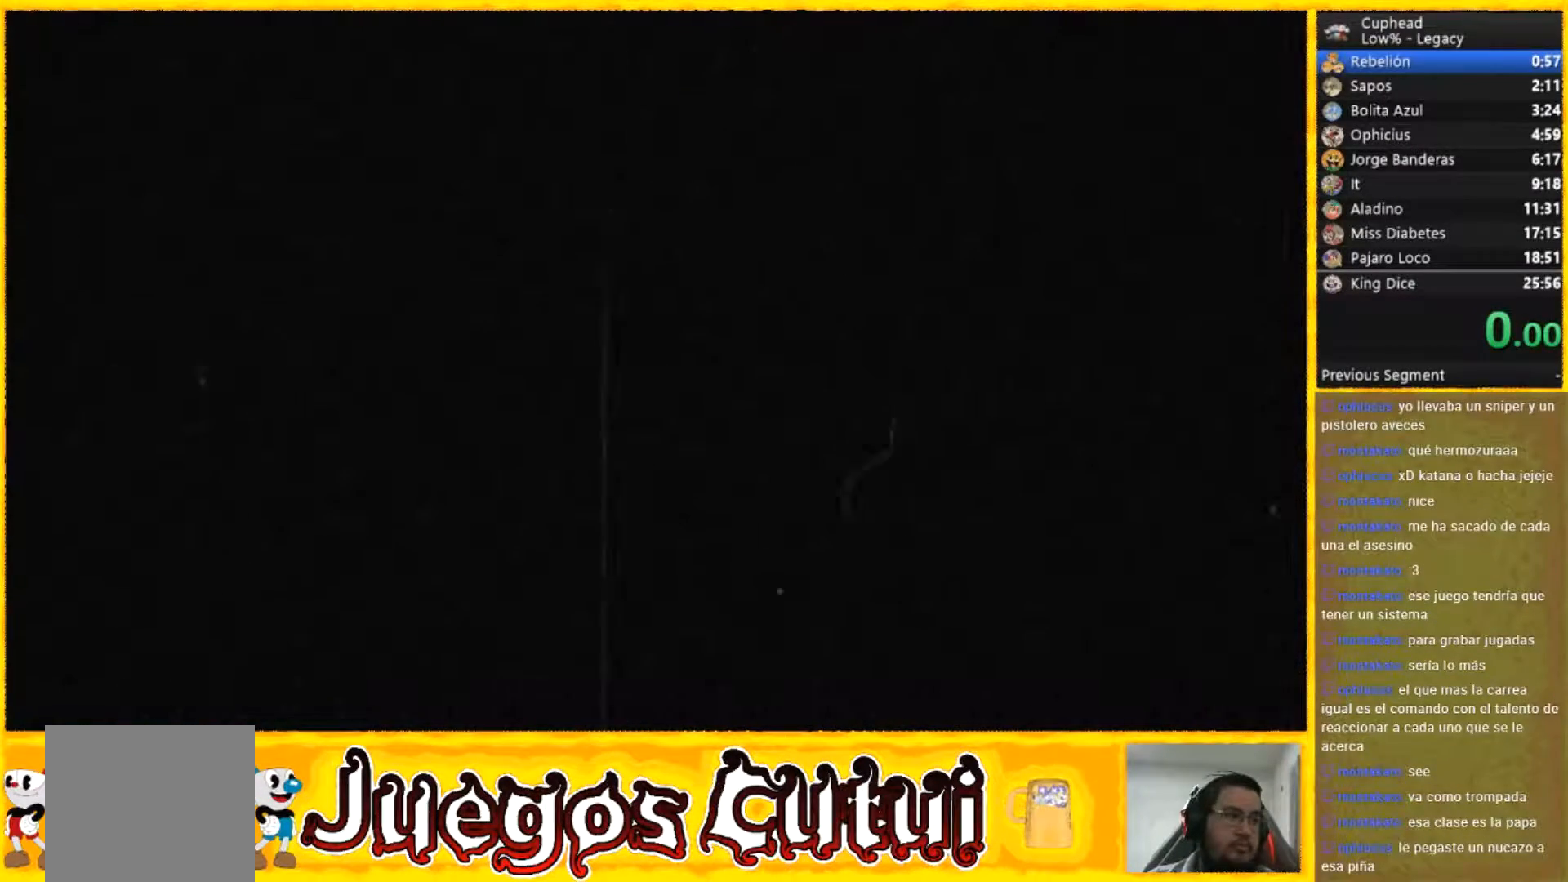
{"buttons": ["START"], "left_stick": "center", "button_events": [[200, "START", "up"], [267, "START", "down"]]}
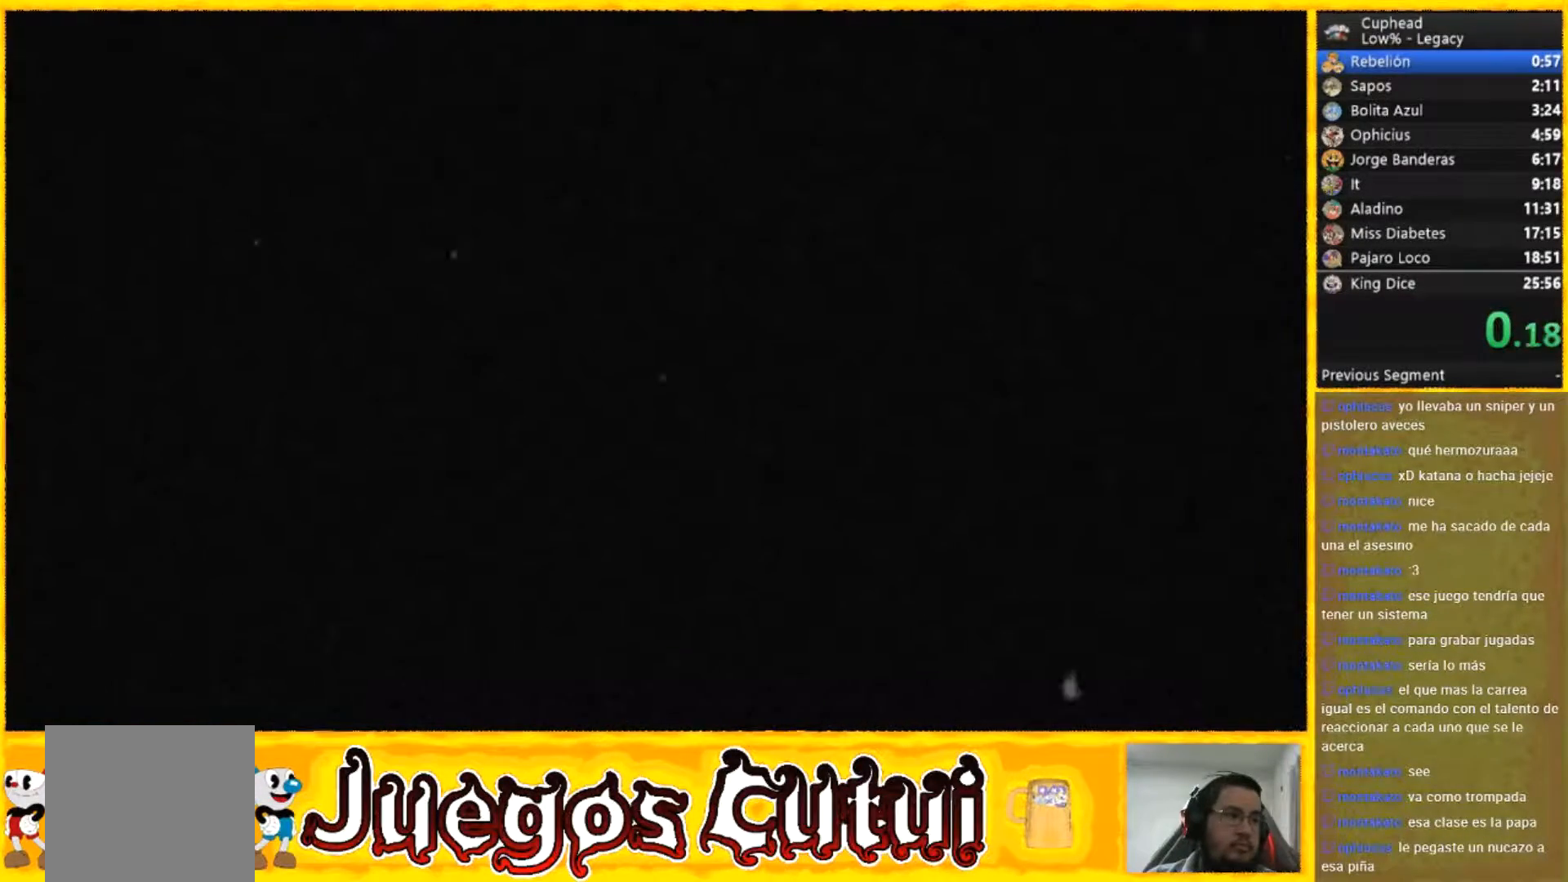
{"buttons": ["START"], "left_stick": "center", "button_events": [[67, "START", "up"], [134, "START", "down"], [234, "START", "up"], [301, "START", "down"]]}
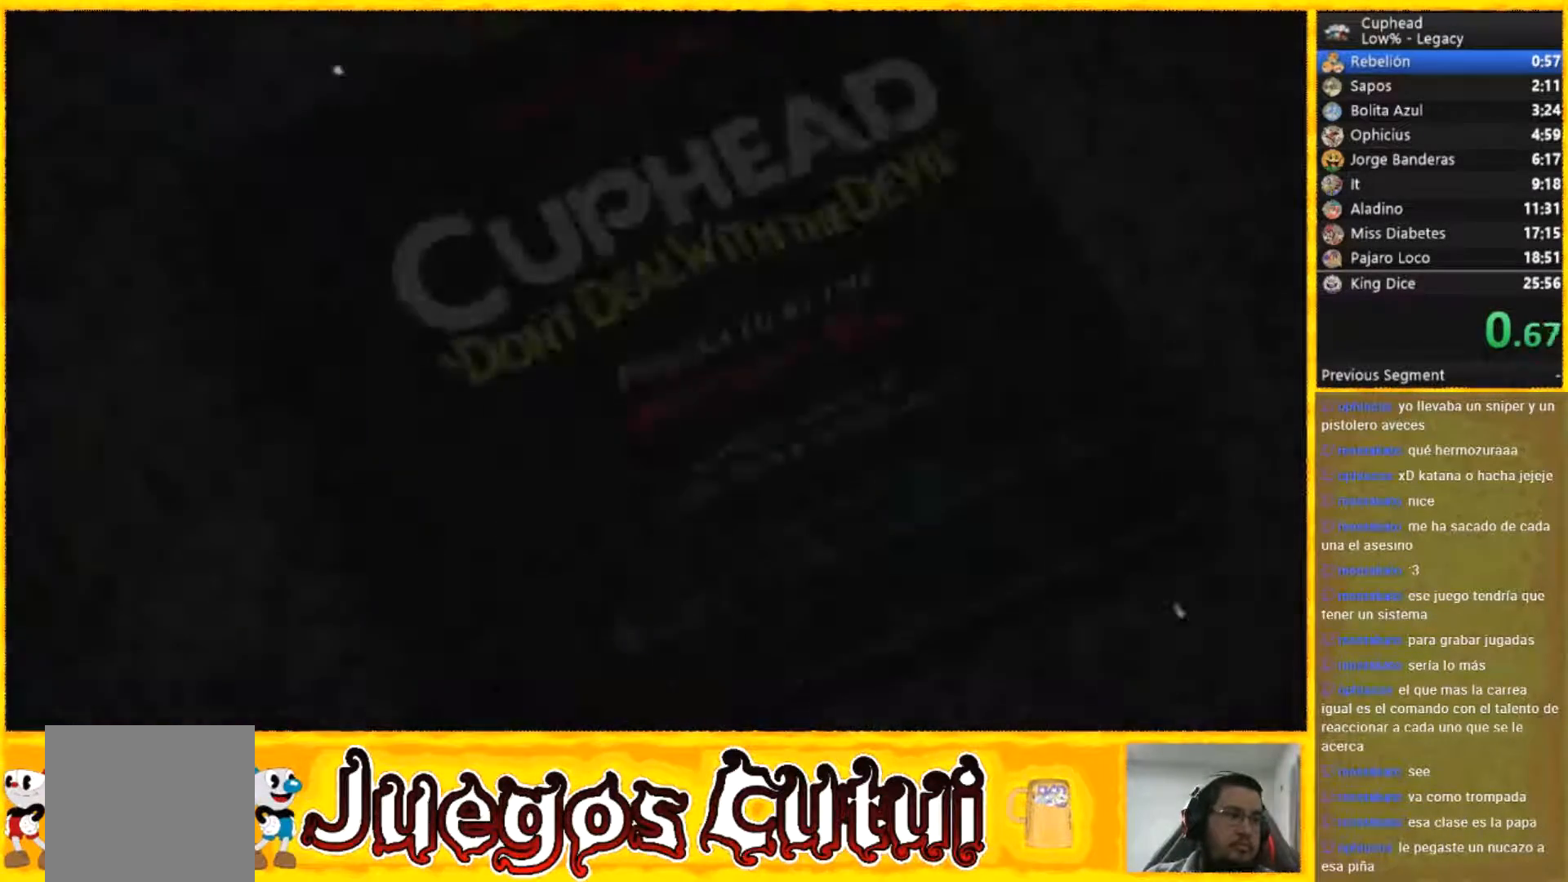
{"buttons": ["START"], "left_stick": "center", "button_events": [[267, "START", "up"], [367, "START", "down"]]}
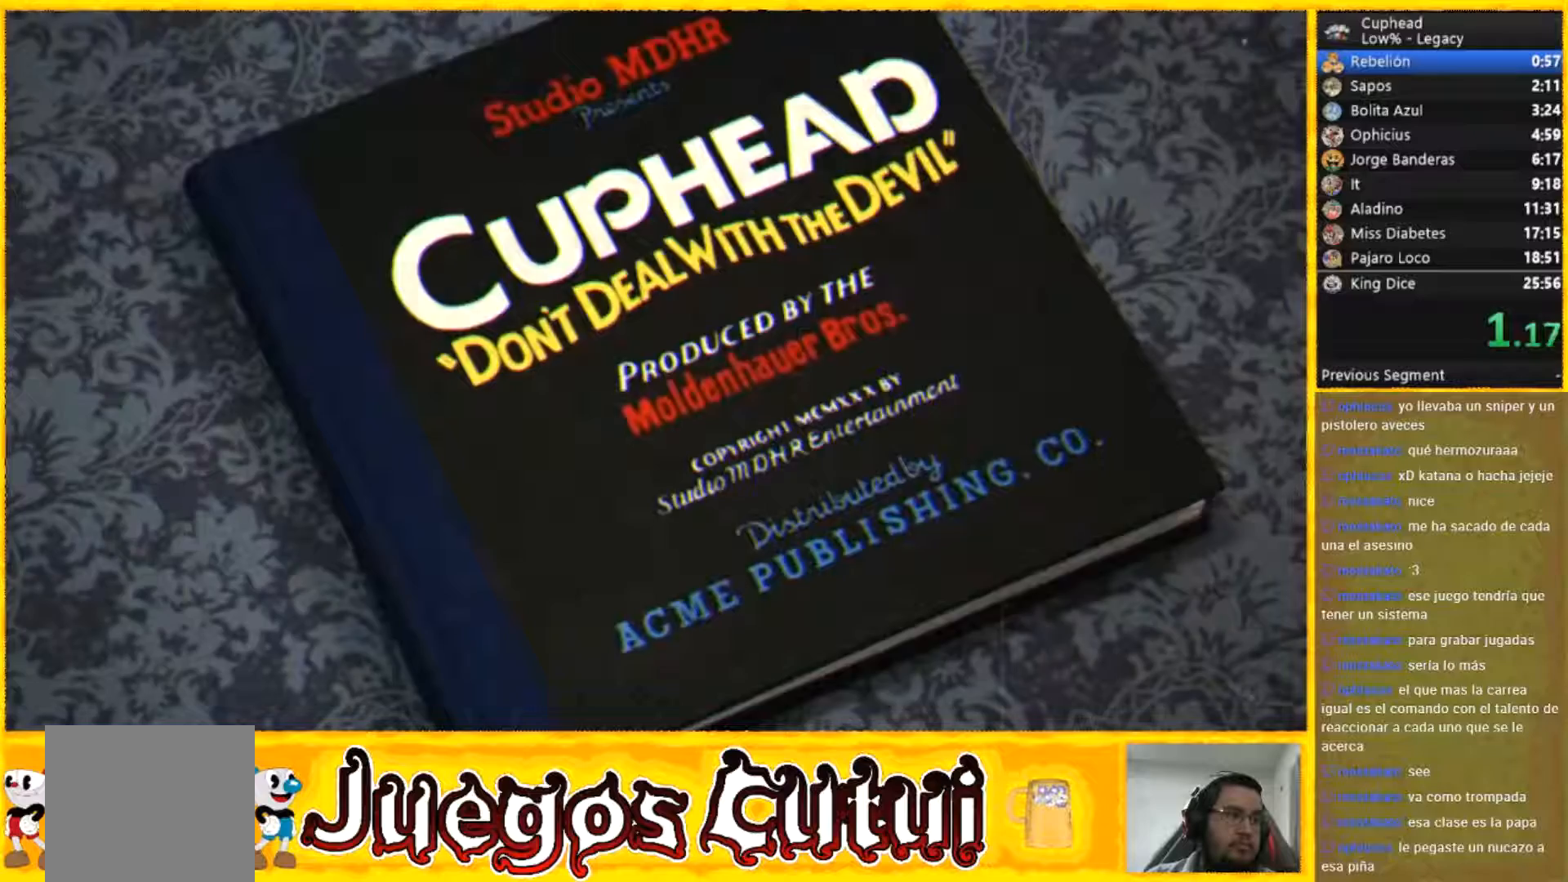
{"buttons": [], "left_stick": "center", "button_events": [[367, "START", "up"], [434, "START", "down"], [501, "START", "up"]]}
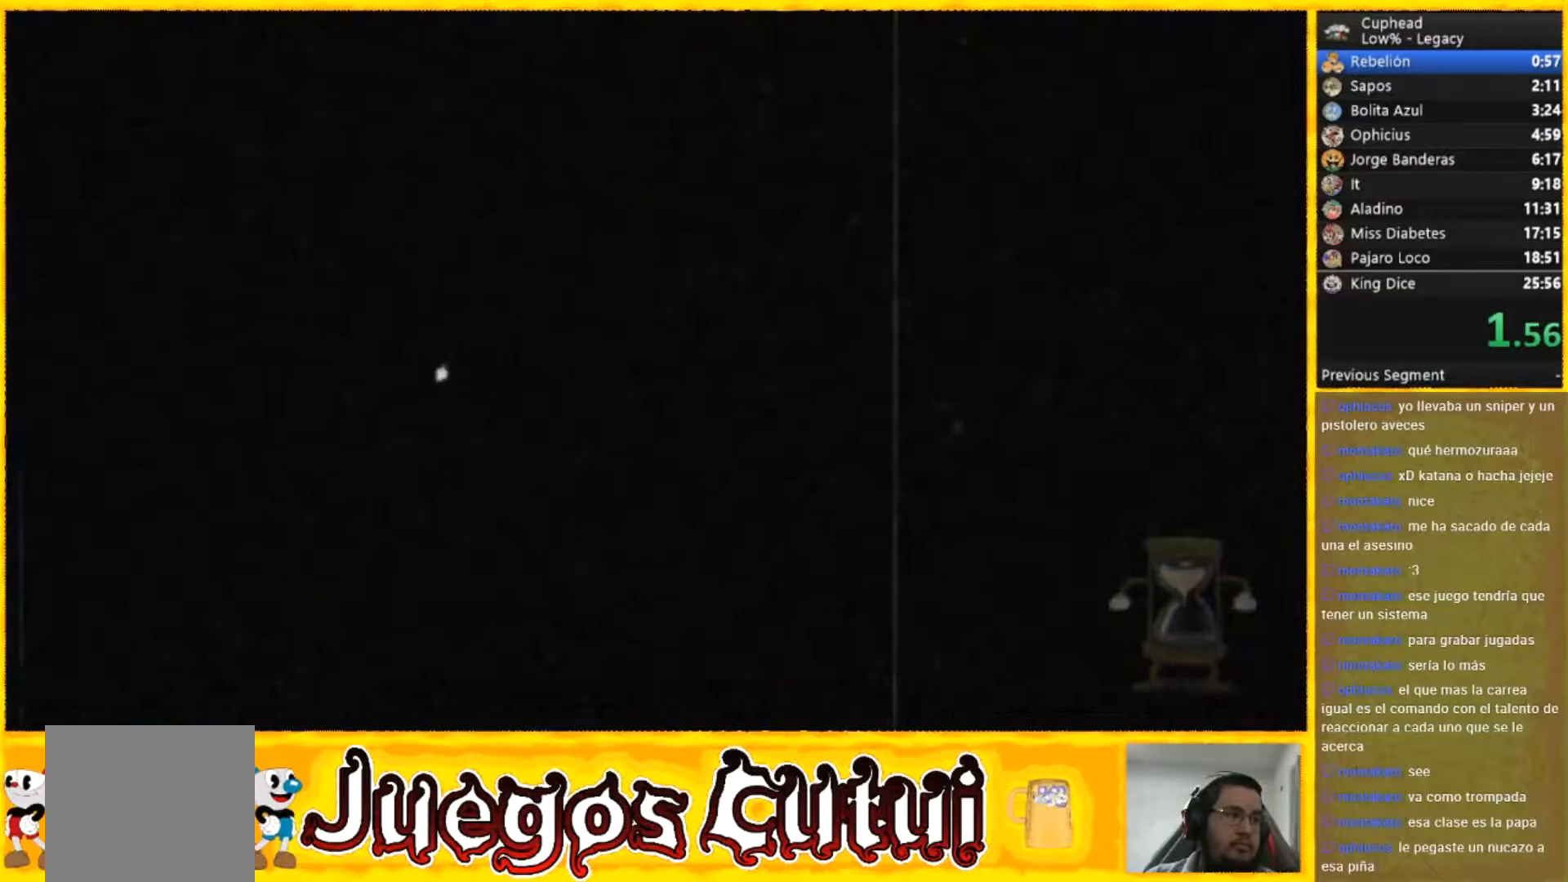
{"buttons": [], "left_stick": "center", "button_events": [[67, "START", "down"], [133, "START", "up"], [200, "START", "down"], [300, "START", "up"], [367, "START", "down"], [467, "START", "up"]]}
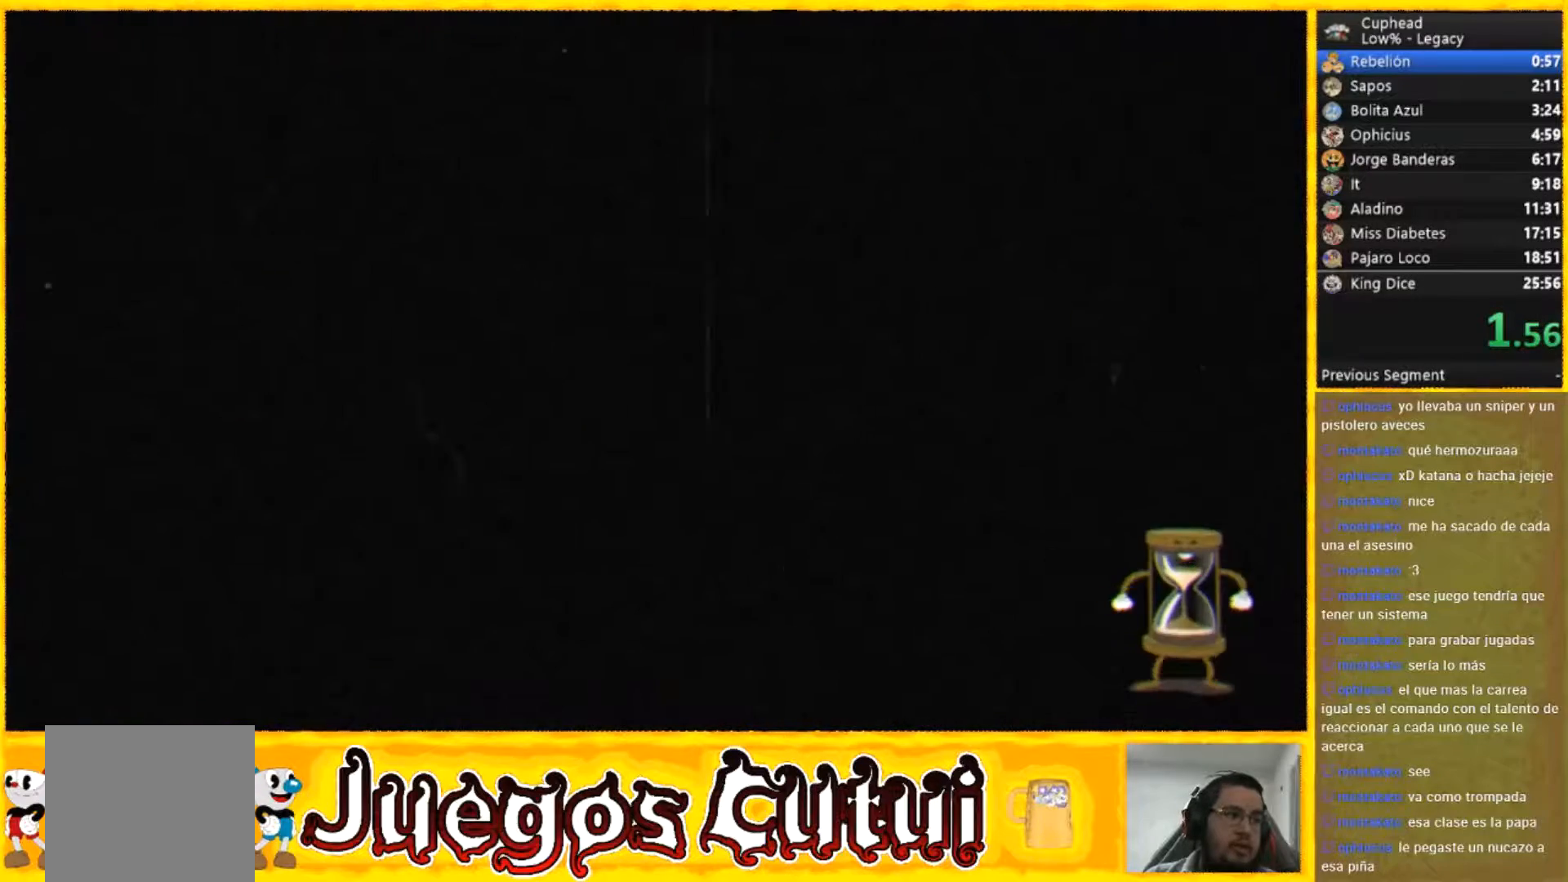
{"buttons": ["START"], "left_stick": "center", "button_events": [[34, "START", "down"], [267, "START", "up"], [334, "START", "down"], [434, "START", "up"], [501, "START", "down"]]}
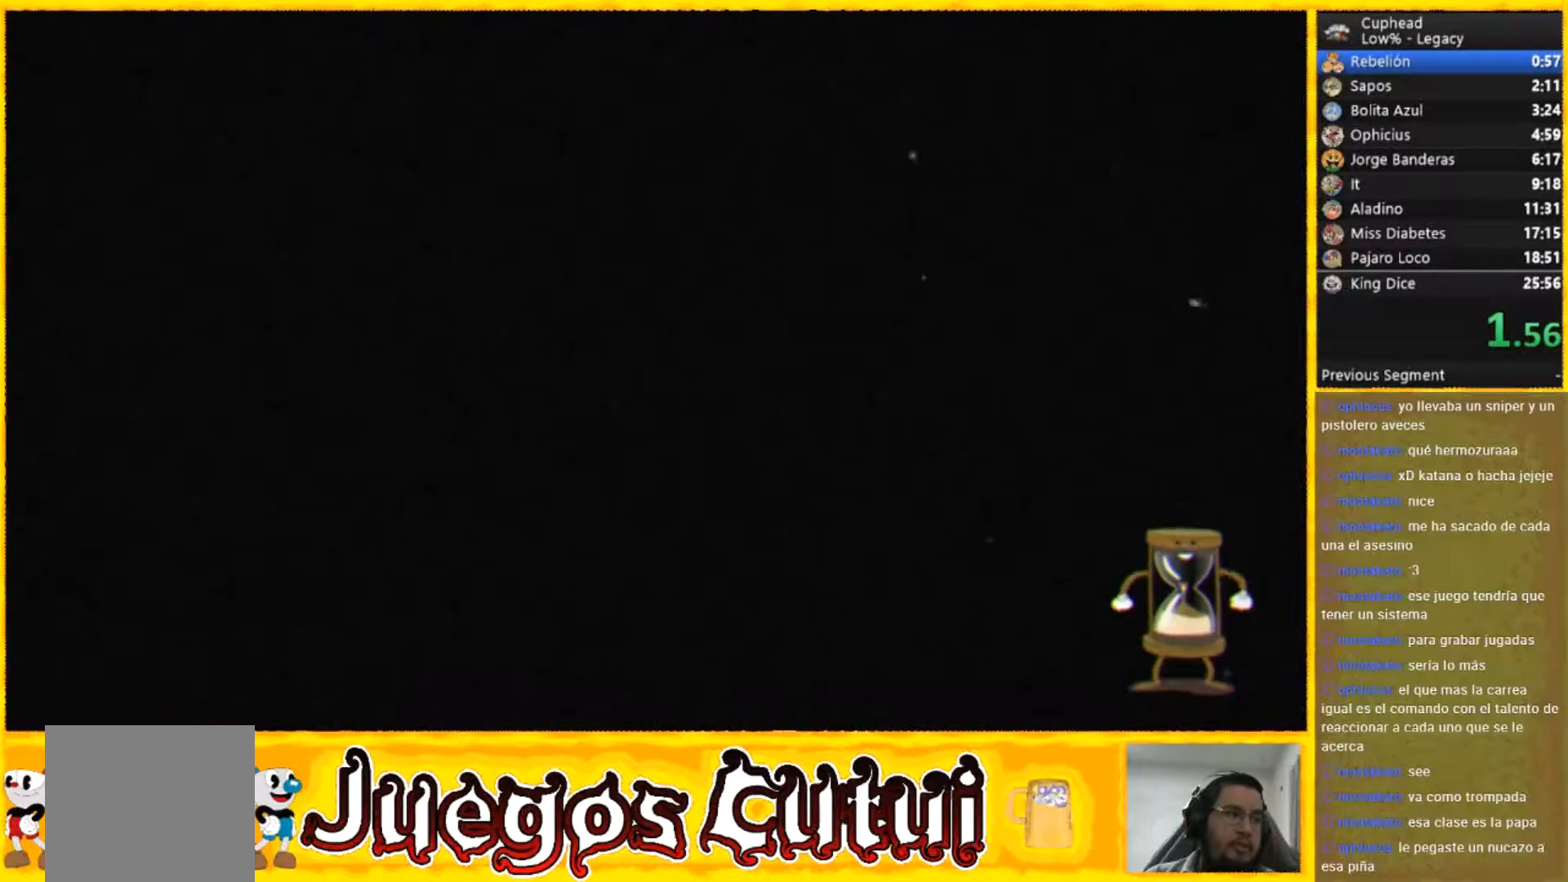
{"buttons": ["START"], "left_stick": "center", "button_events": [[100, "START", "up"], [167, "START", "down"], [267, "START", "up"], [334, "START", "down"], [400, "START", "up"], [500, "START", "down"]]}
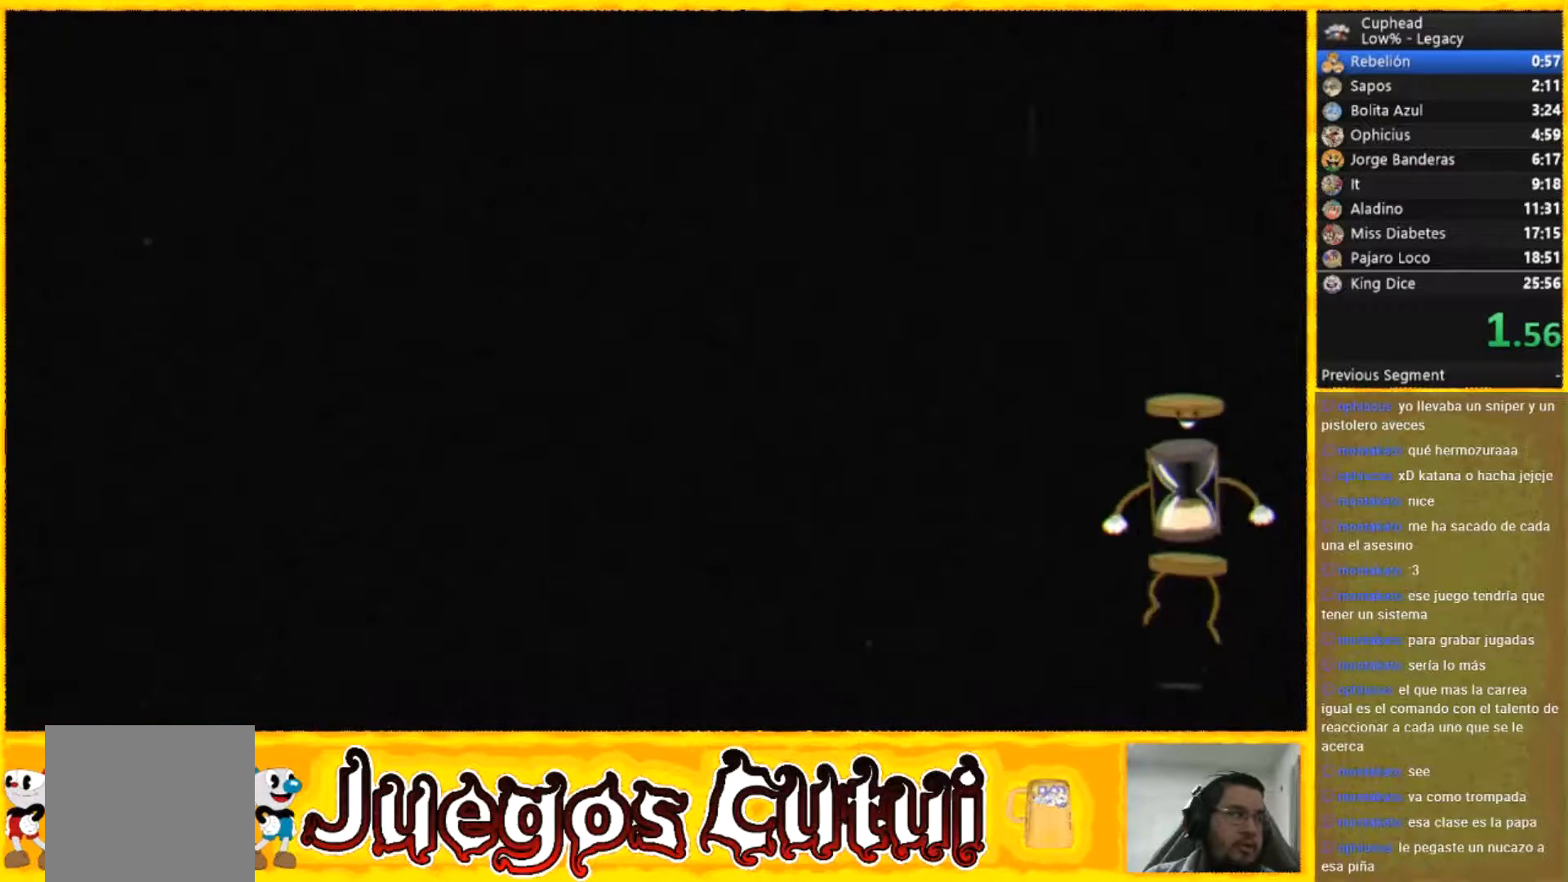
{"buttons": [], "left_stick": "center", "button_events": [[67, "START", "up"], [401, "START", "down"], [467, "START", "up"]]}